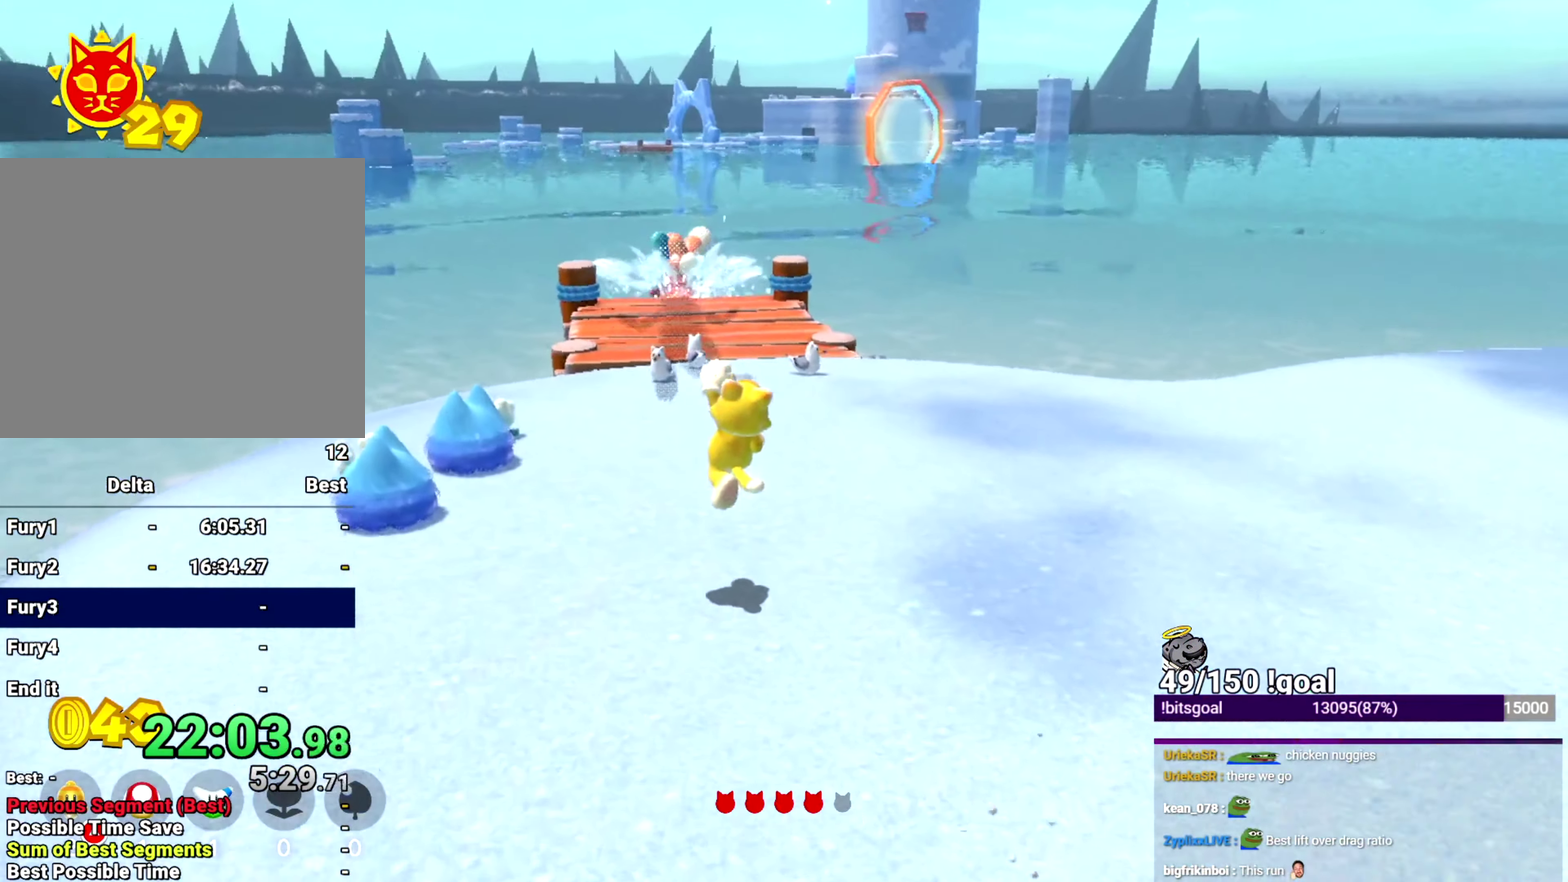
Gameplay with a controller (Nintendo layout); each line is a JSON object with the inputs held at the frame after it. "events" lists button and stick changes between this image and that frame as [ms after this image, input, new state], when the widget could be followed in between. This overlay highlights the sticks when they move; stick clicks (L3 R3) are not distinguishable. Not read: L3 R3 START.
{"buttons": ["B", "X"], "left_stick": "up", "right_stick": "center", "events": [[450, "left_stick", "up"], [500, "B", "down"]]}
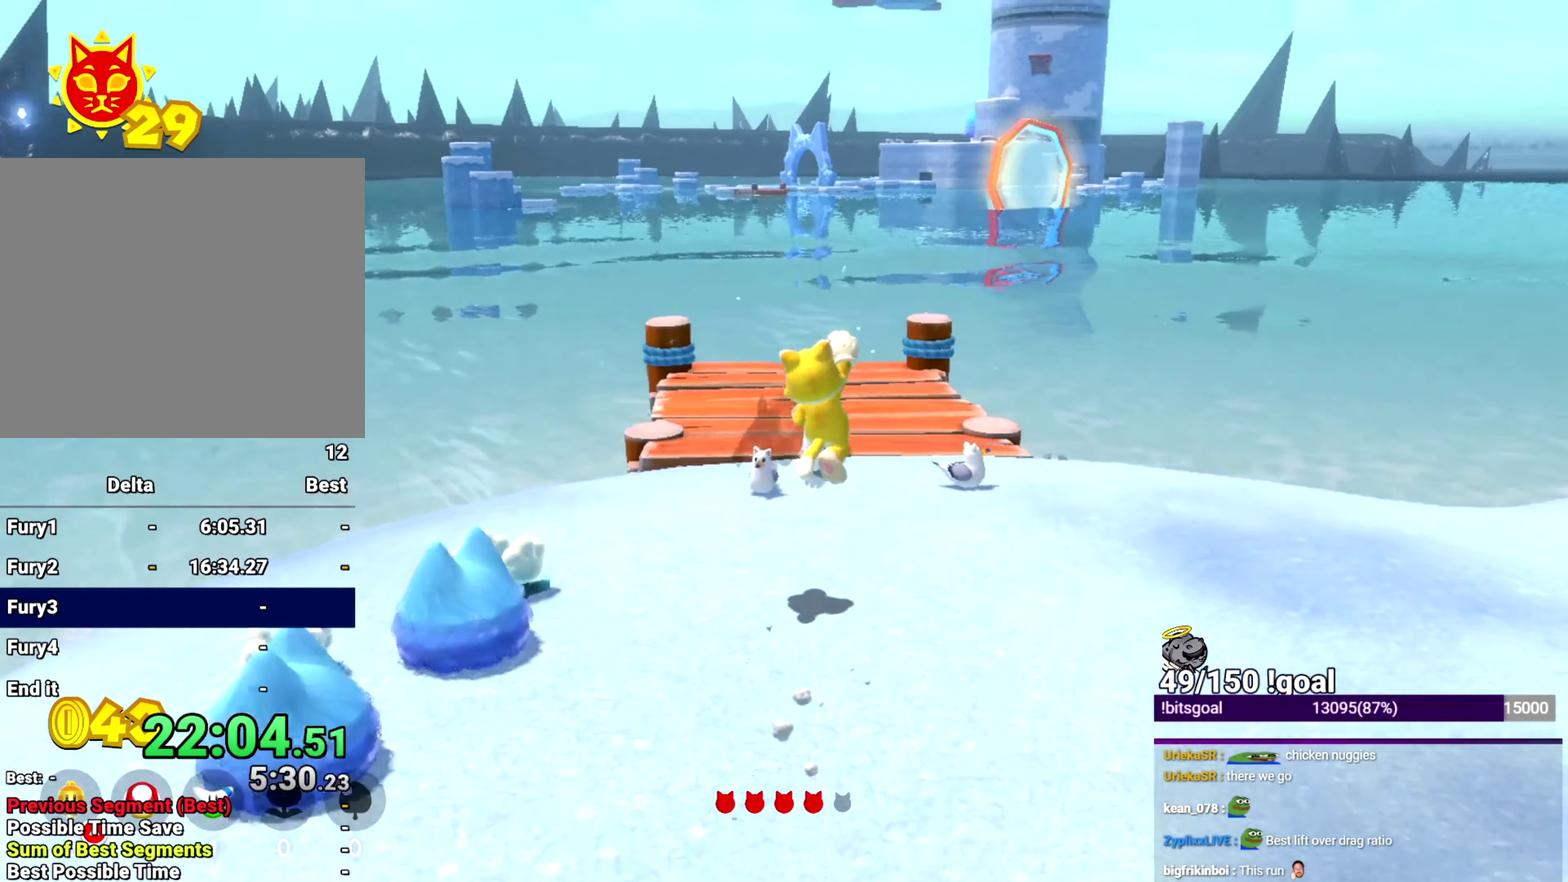
{"buttons": ["X"], "left_stick": "up", "right_stick": "center", "events": [[34, "left_stick", "up-left"], [250, "B", "up"], [334, "left_stick", "up"]]}
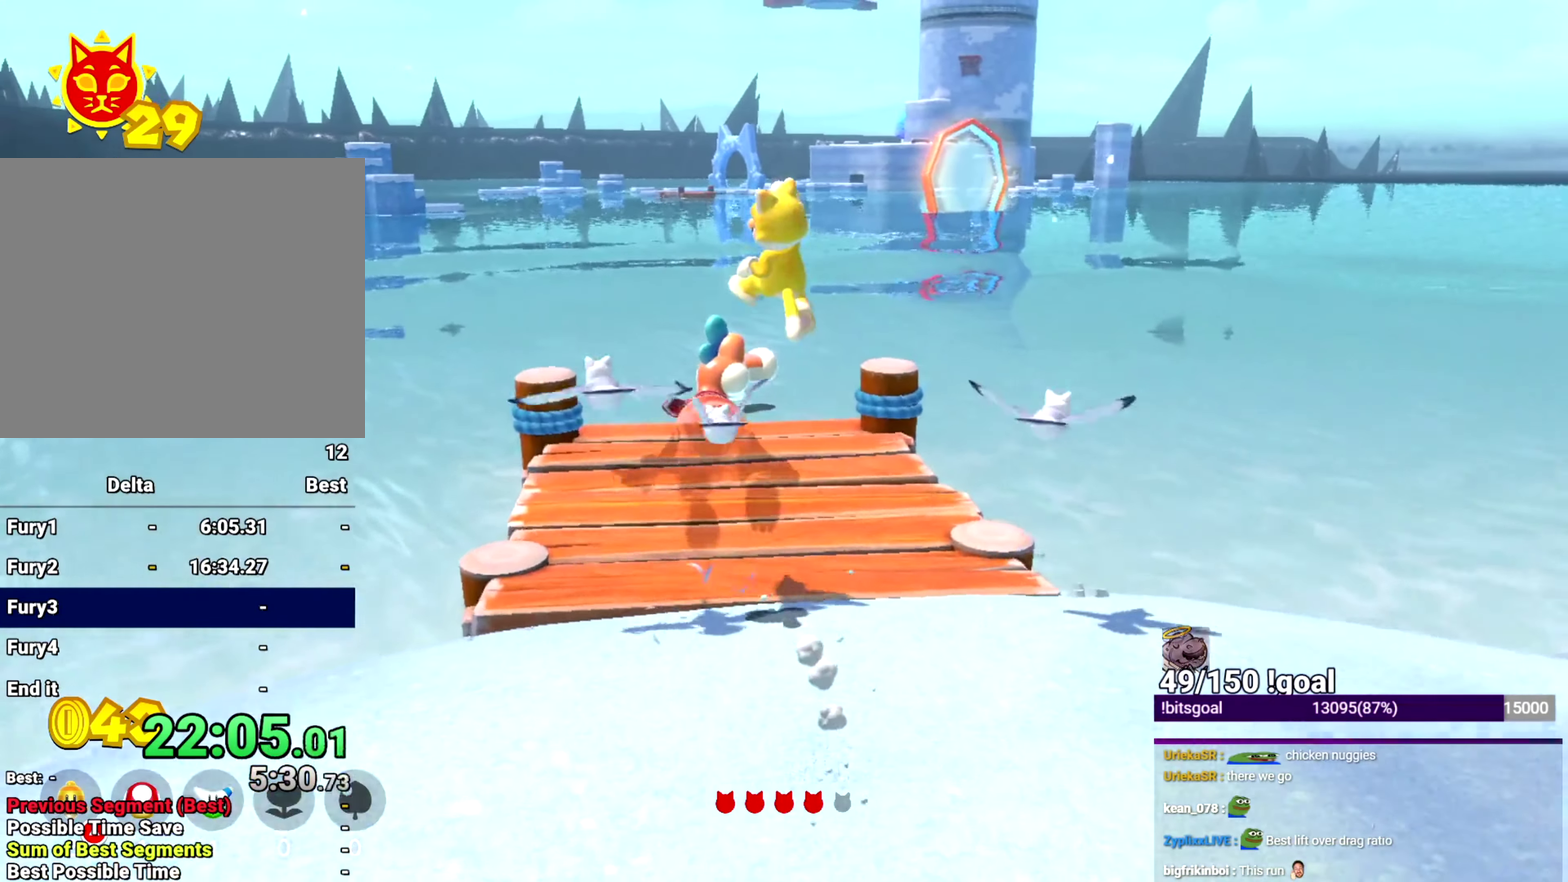
{"buttons": ["X"], "left_stick": "up", "right_stick": "right", "events": [[450, "right_stick", "right"]]}
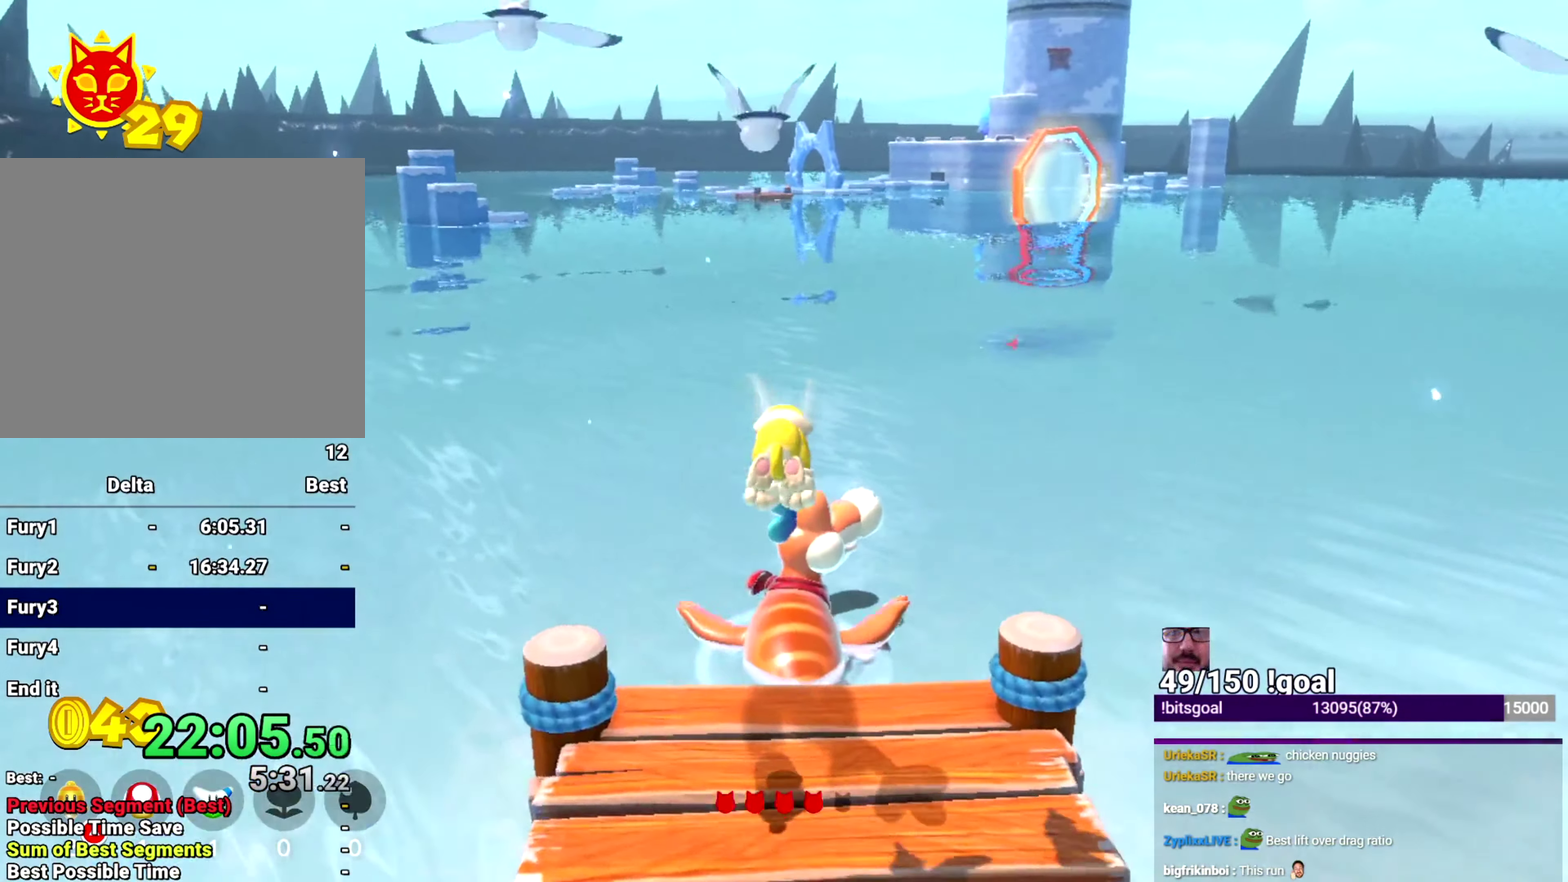
{"buttons": ["X"], "left_stick": "up", "right_stick": "up-right", "events": [[200, "right_stick", "up-right"], [250, "left_stick", "up-left"], [451, "left_stick", "up"]]}
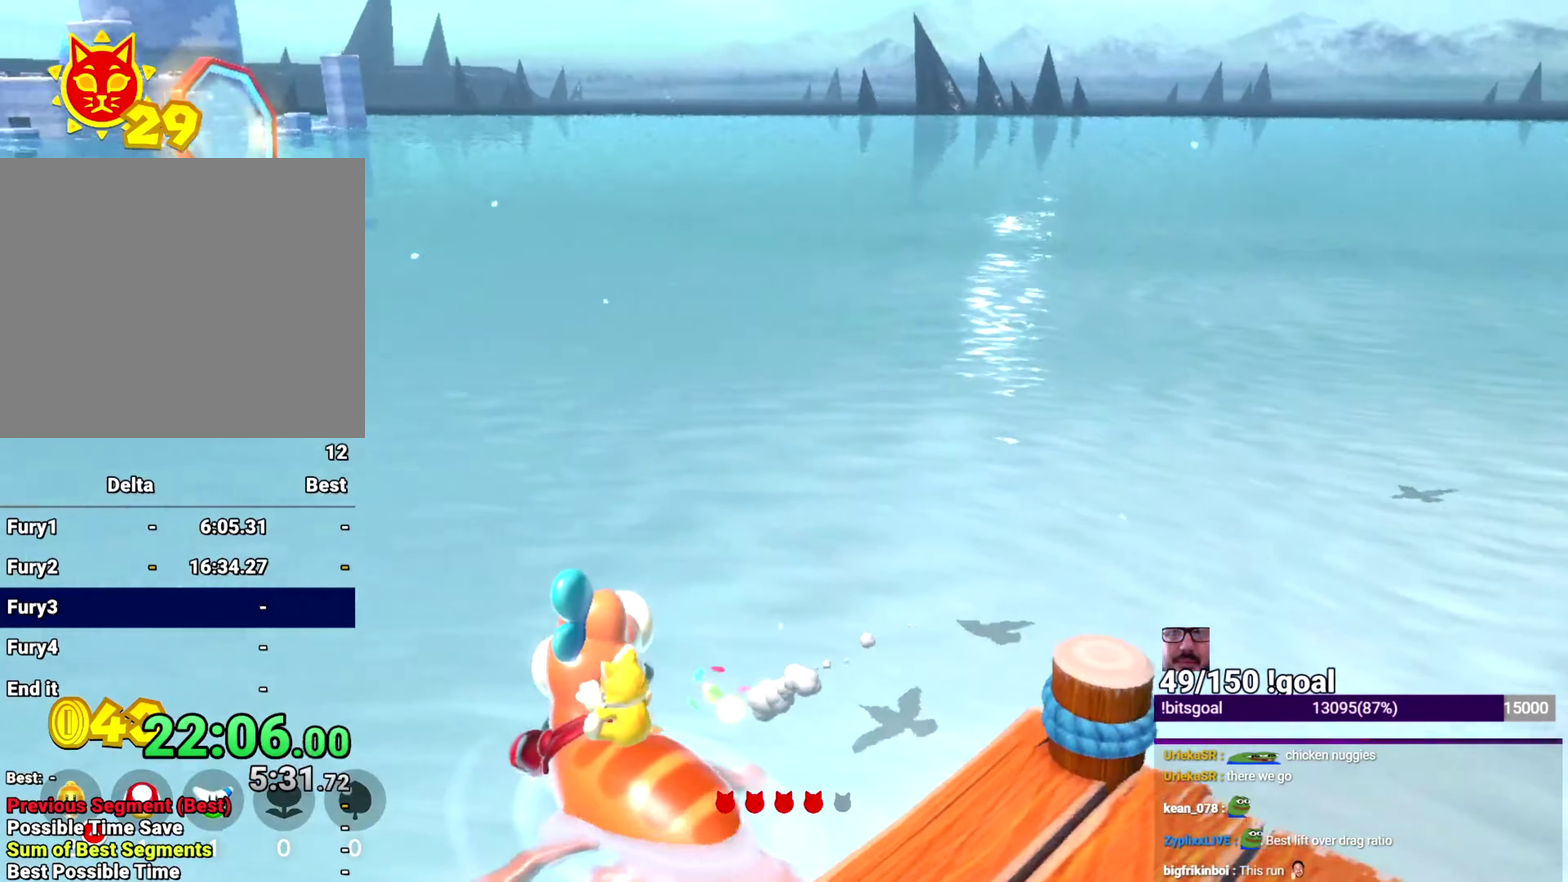
{"buttons": ["X"], "left_stick": "up", "right_stick": "down-right", "events": [[33, "left_stick", "up-right"], [33, "right_stick", "right"], [133, "right_stick", "down-right"], [283, "left_stick", "up"]]}
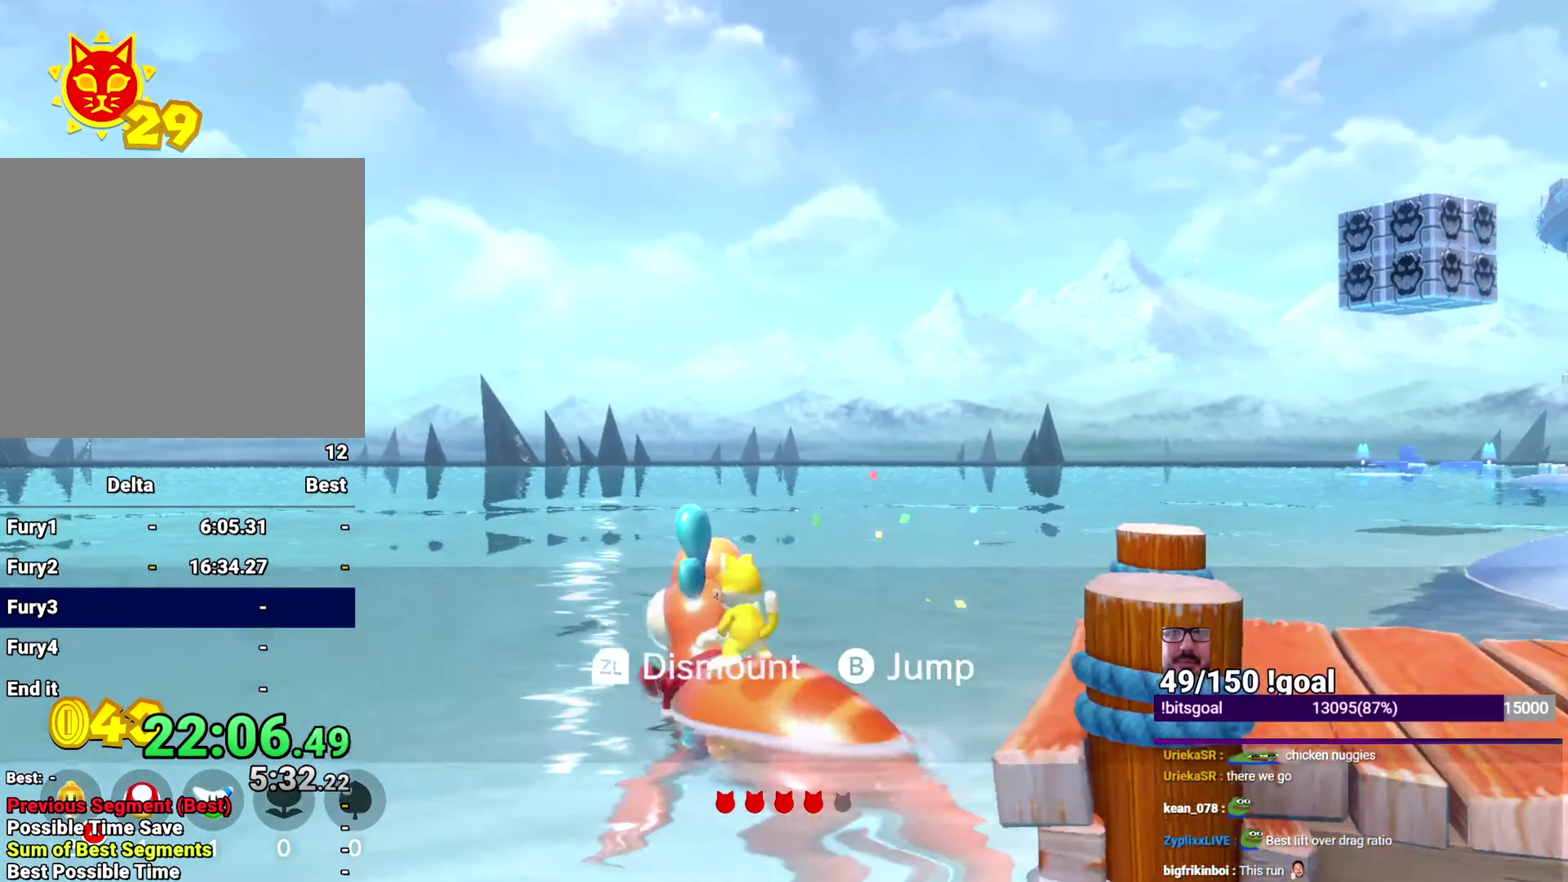
{"buttons": [], "left_stick": "down", "right_stick": "right", "events": [[84, "X", "up"], [234, "left_stick", "up-left"], [284, "left_stick", "left"], [384, "left_stick", "down-left"], [384, "right_stick", "right"], [484, "left_stick", "down"]]}
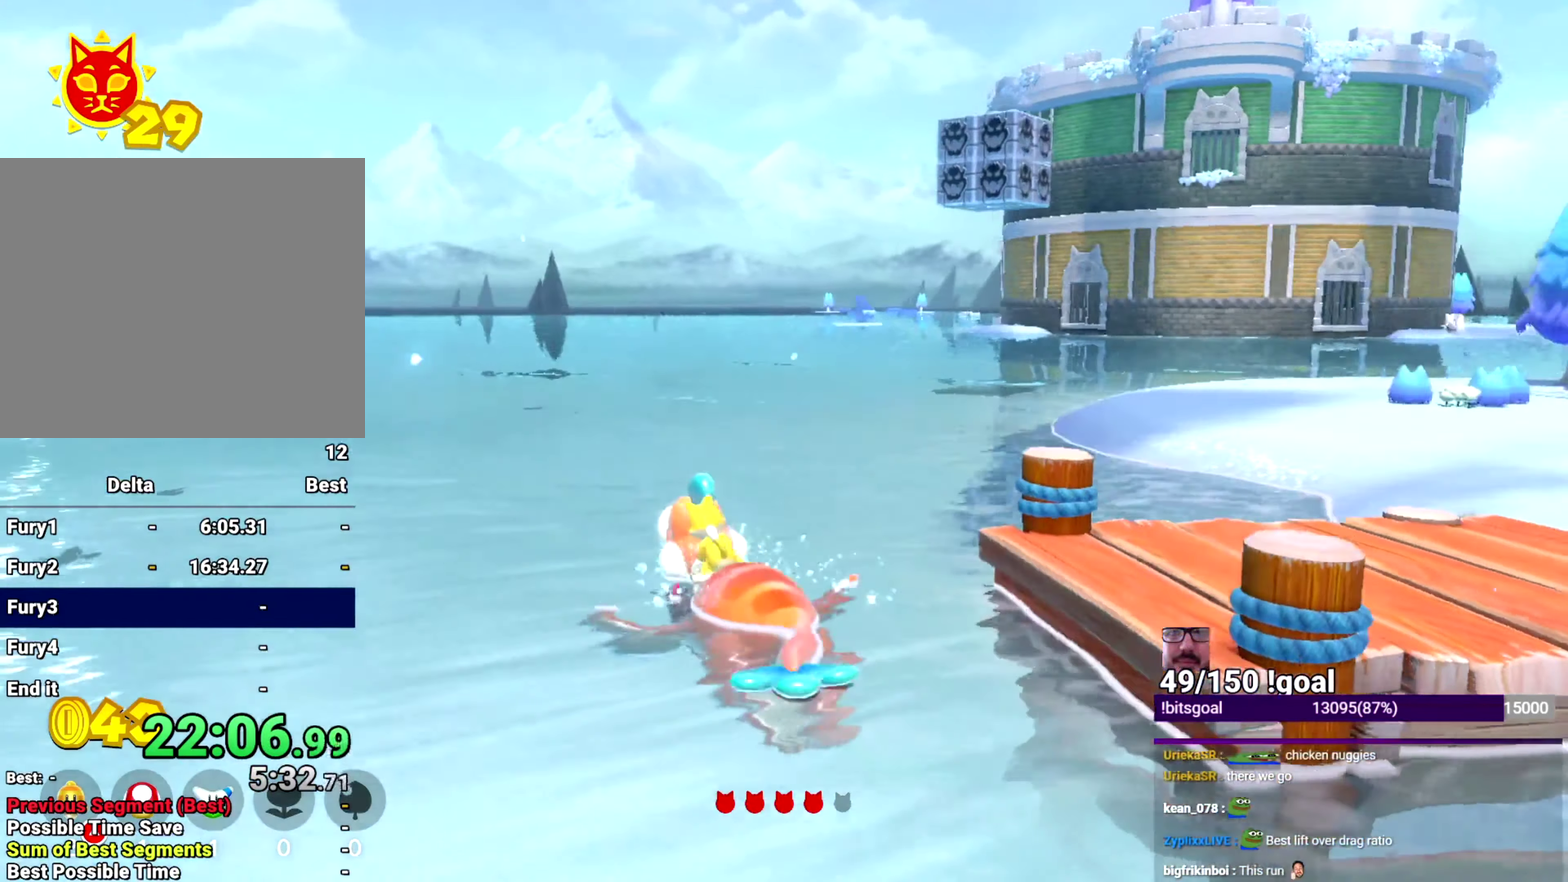
{"buttons": [], "left_stick": "up", "right_stick": "right", "events": [[83, "left_stick", "down-right"], [283, "left_stick", "right"], [383, "left_stick", "up-right"], [484, "left_stick", "up"]]}
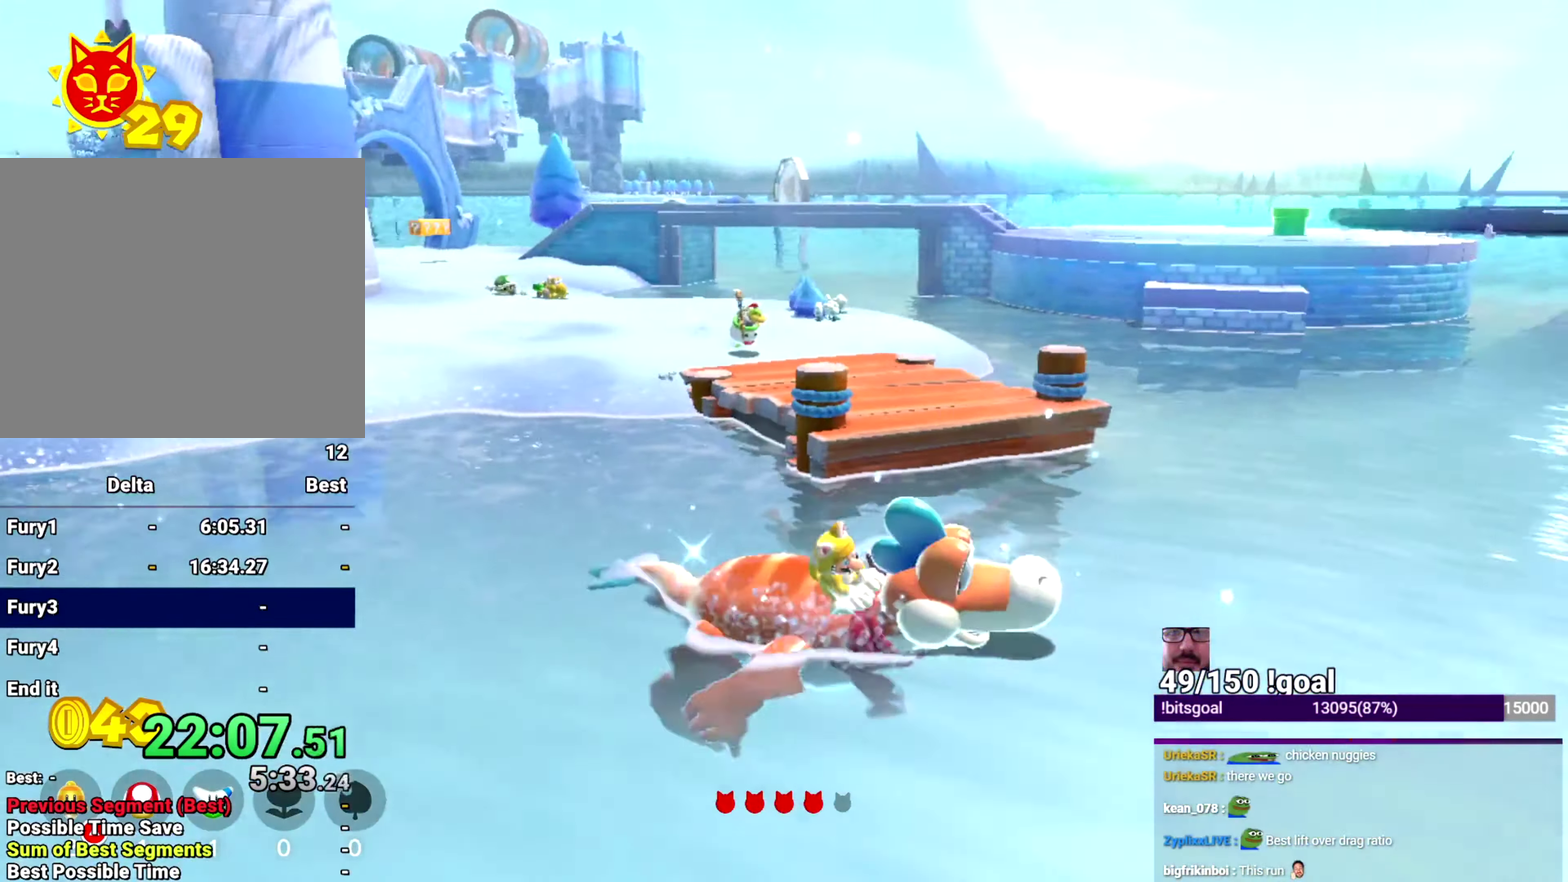
{"buttons": ["Y"], "left_stick": "up", "right_stick": "right", "events": [[17, "right_stick", "center"], [217, "right_stick", "right"], [284, "Y", "down"]]}
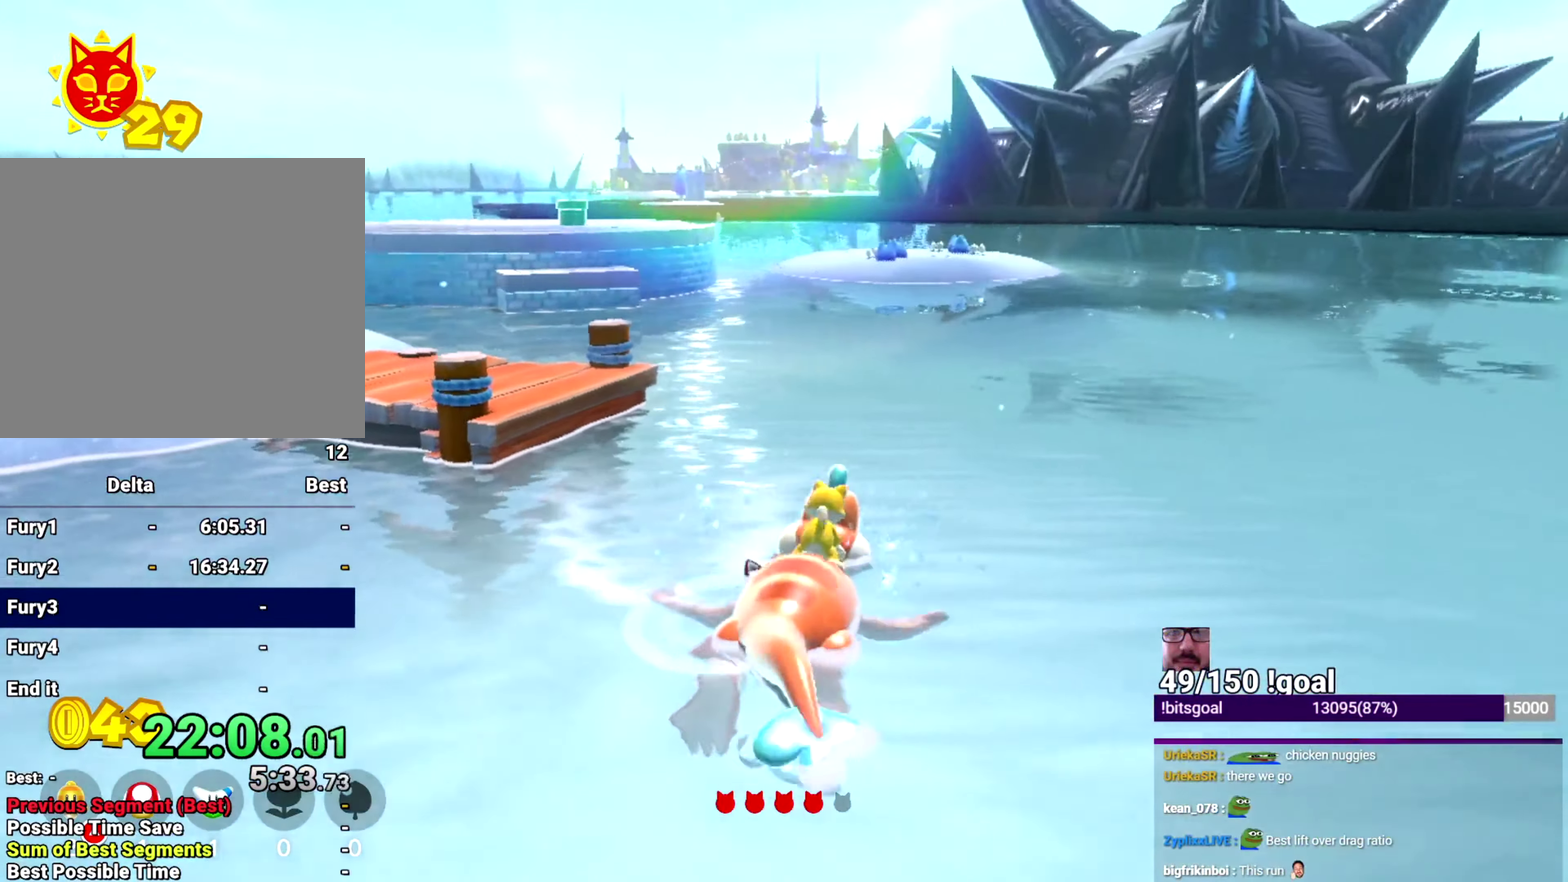
{"buttons": [], "left_stick": "up", "right_stick": "center", "events": [[167, "Y", "up"], [167, "right_stick", "center"]]}
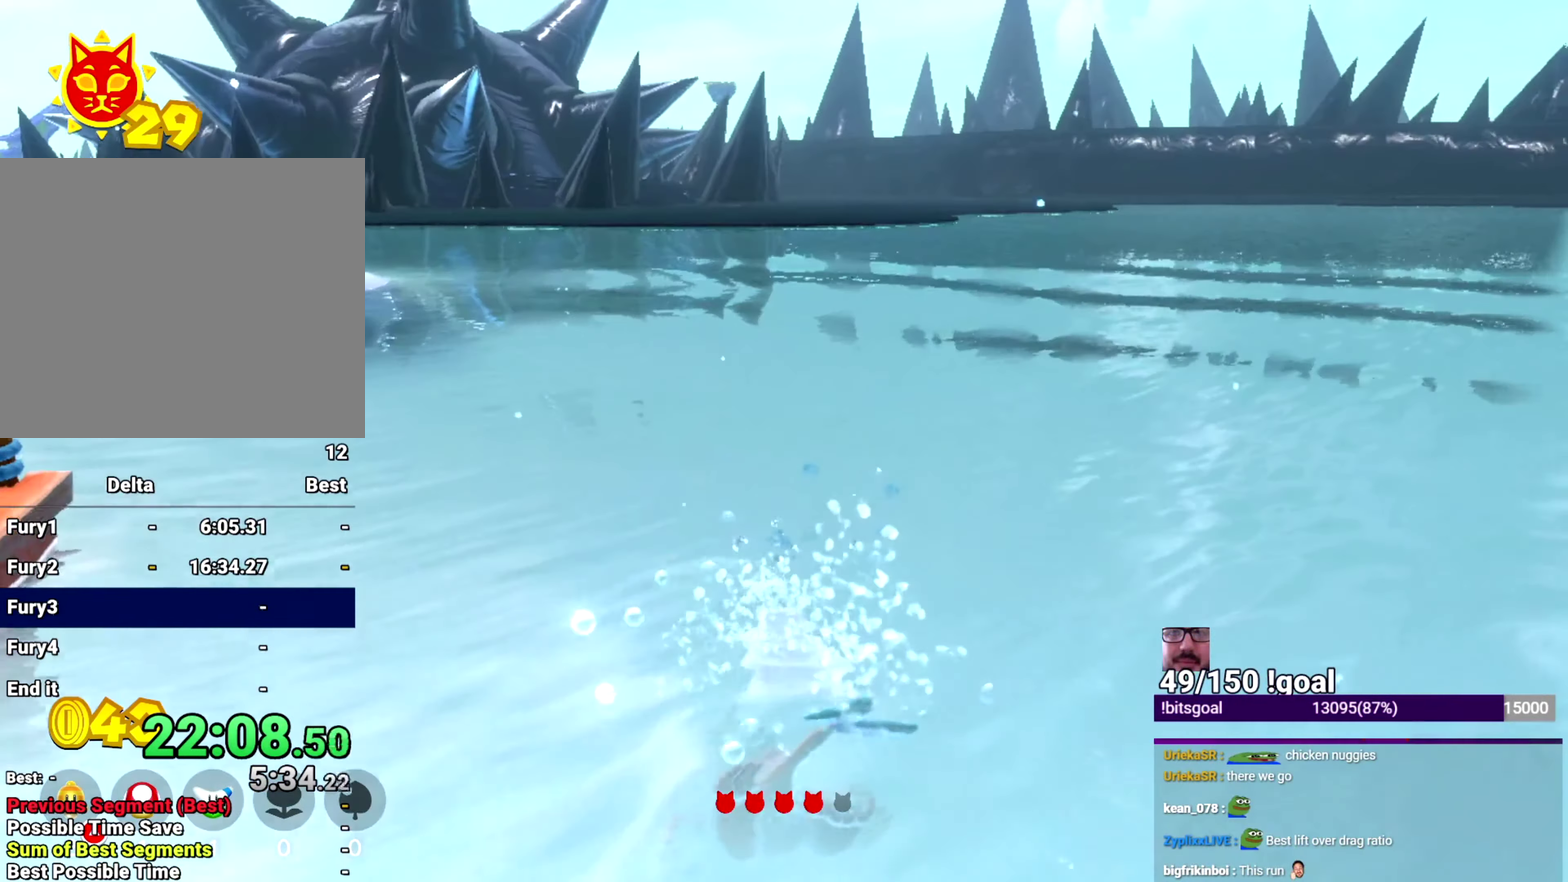
{"buttons": [], "left_stick": "down-left", "right_stick": "left", "events": [[184, "B", "down"], [184, "Y", "down"], [234, "Y", "up"], [234, "left_stick", "up-left"], [267, "B", "up"], [284, "left_stick", "left"], [334, "right_stick", "down-left"], [434, "left_stick", "down-left"], [434, "right_stick", "left"]]}
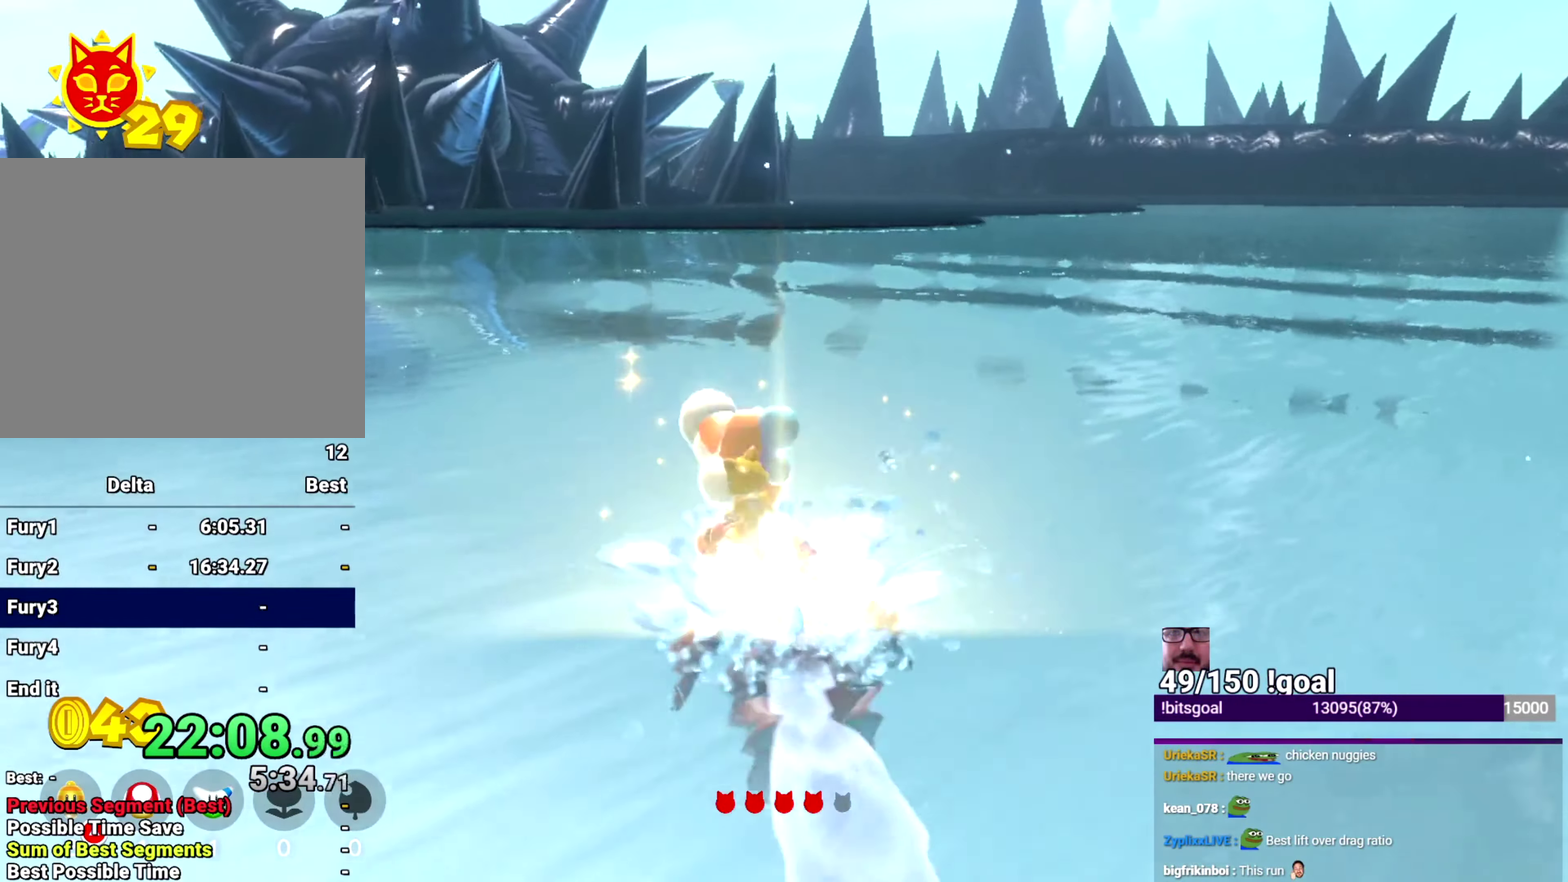
{"buttons": [], "left_stick": "up-left", "right_stick": "left", "events": [[317, "left_stick", "left"], [484, "left_stick", "up-left"]]}
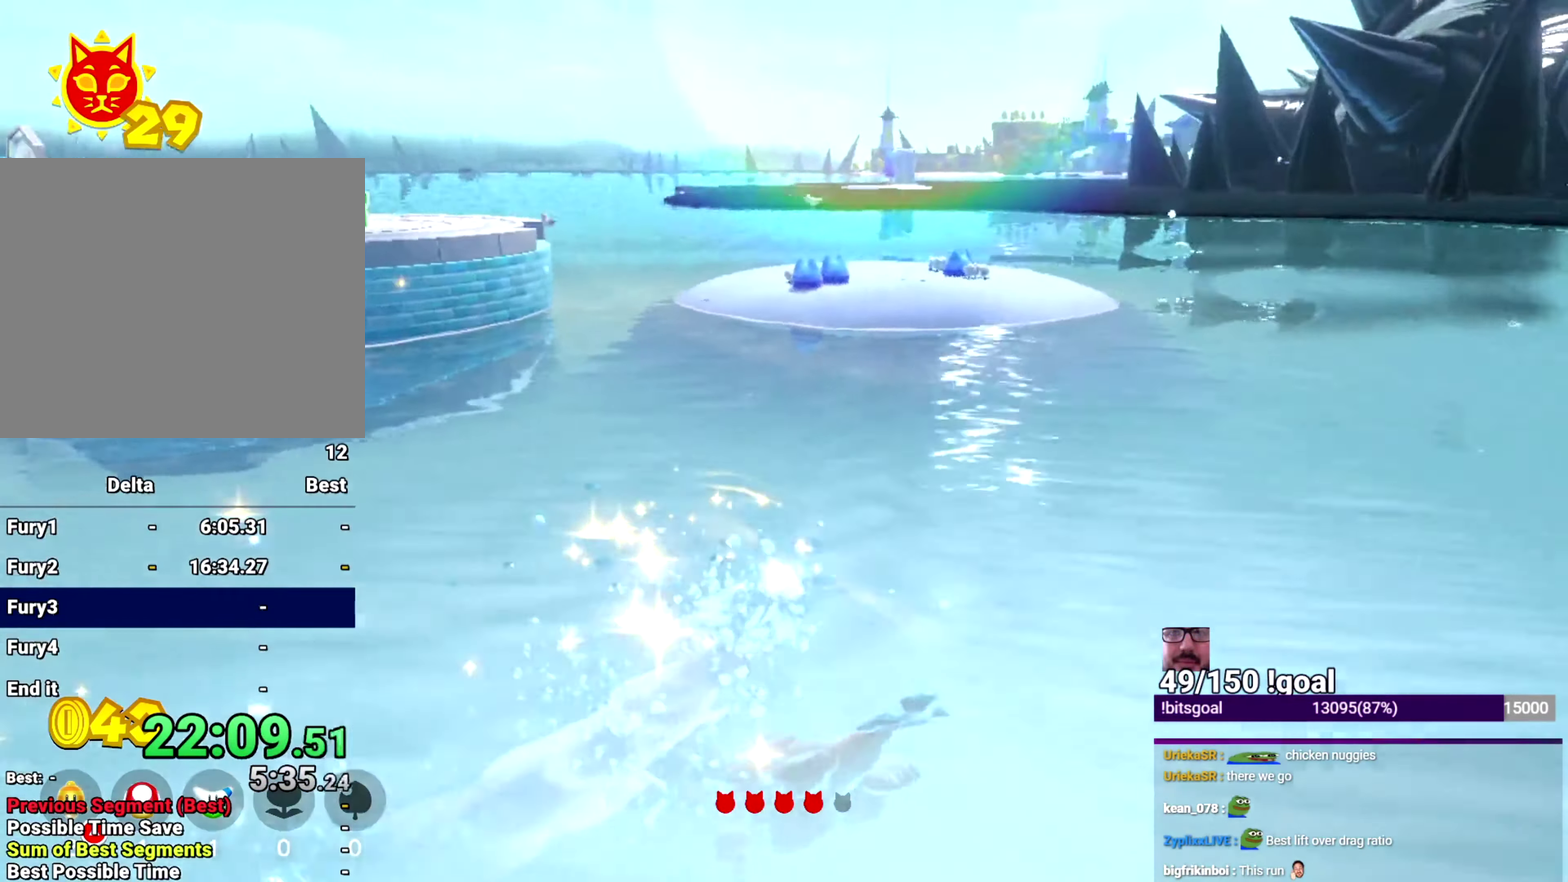
{"buttons": [], "left_stick": "left", "right_stick": "left", "events": [[67, "right_stick", "center"], [217, "Y", "down"], [234, "B", "down"], [234, "left_stick", "left"], [334, "B", "up"], [334, "Y", "up"], [451, "right_stick", "left"]]}
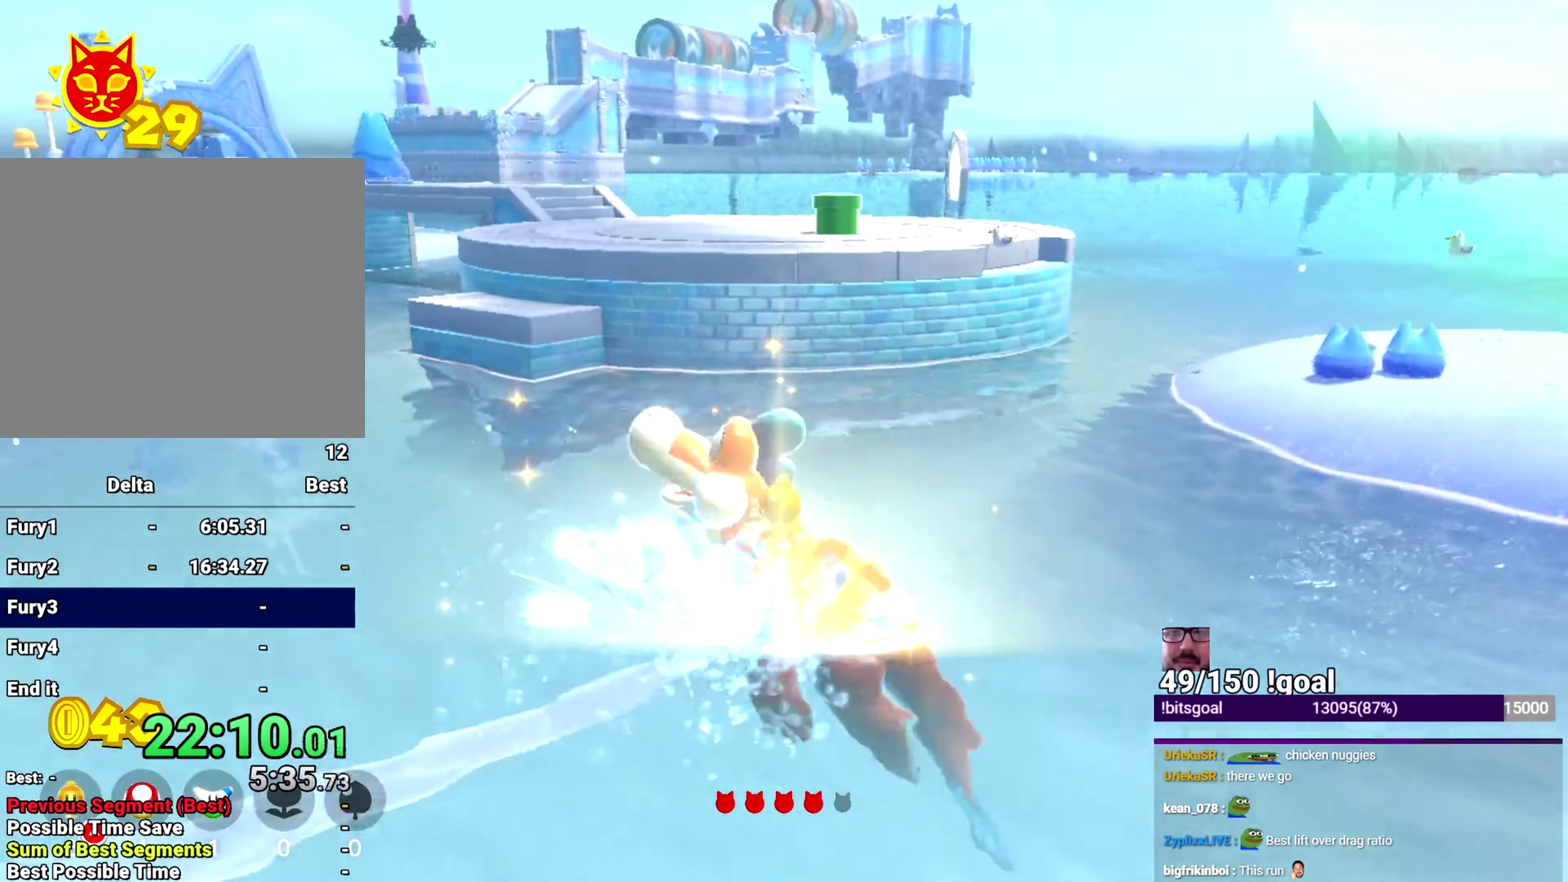
{"buttons": [], "left_stick": "up-left", "right_stick": "left", "events": [[500, "left_stick", "up-left"]]}
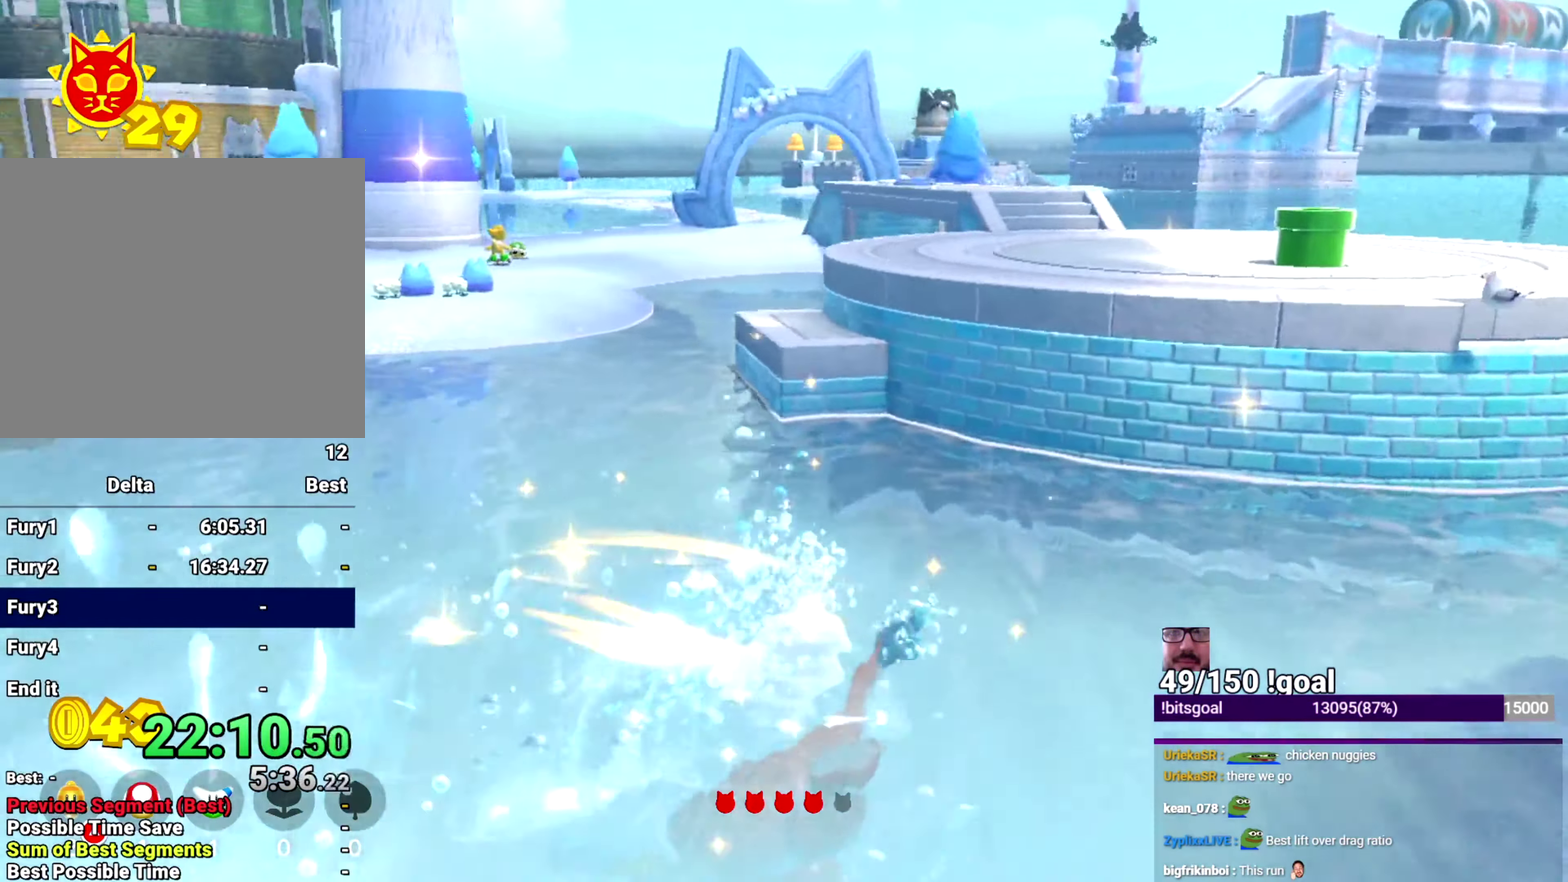
{"buttons": [], "left_stick": "up-right", "right_stick": "center", "events": [[250, "B", "down"], [250, "Y", "down"], [250, "left_stick", "up"], [250, "right_stick", "center"], [317, "B", "up"], [317, "Y", "up"], [501, "left_stick", "up-right"]]}
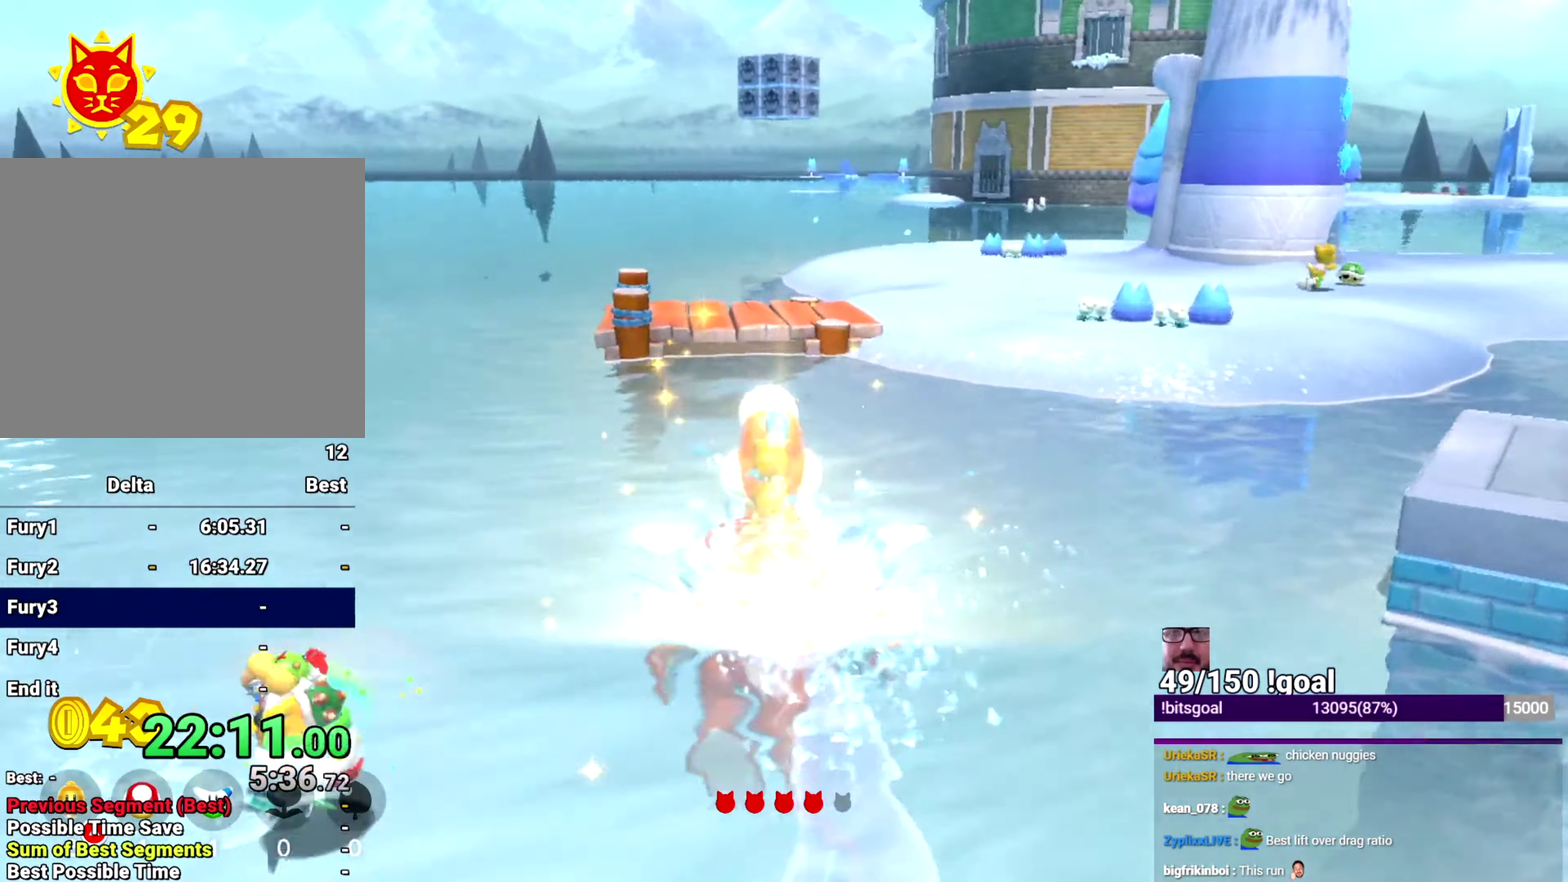
{"buttons": ["B"], "left_stick": "up", "right_stick": "left", "events": [[133, "B", "down"], [217, "left_stick", "up"], [250, "B", "up"], [317, "B", "down"], [317, "right_stick", "left"], [400, "B", "up"], [484, "B", "down"]]}
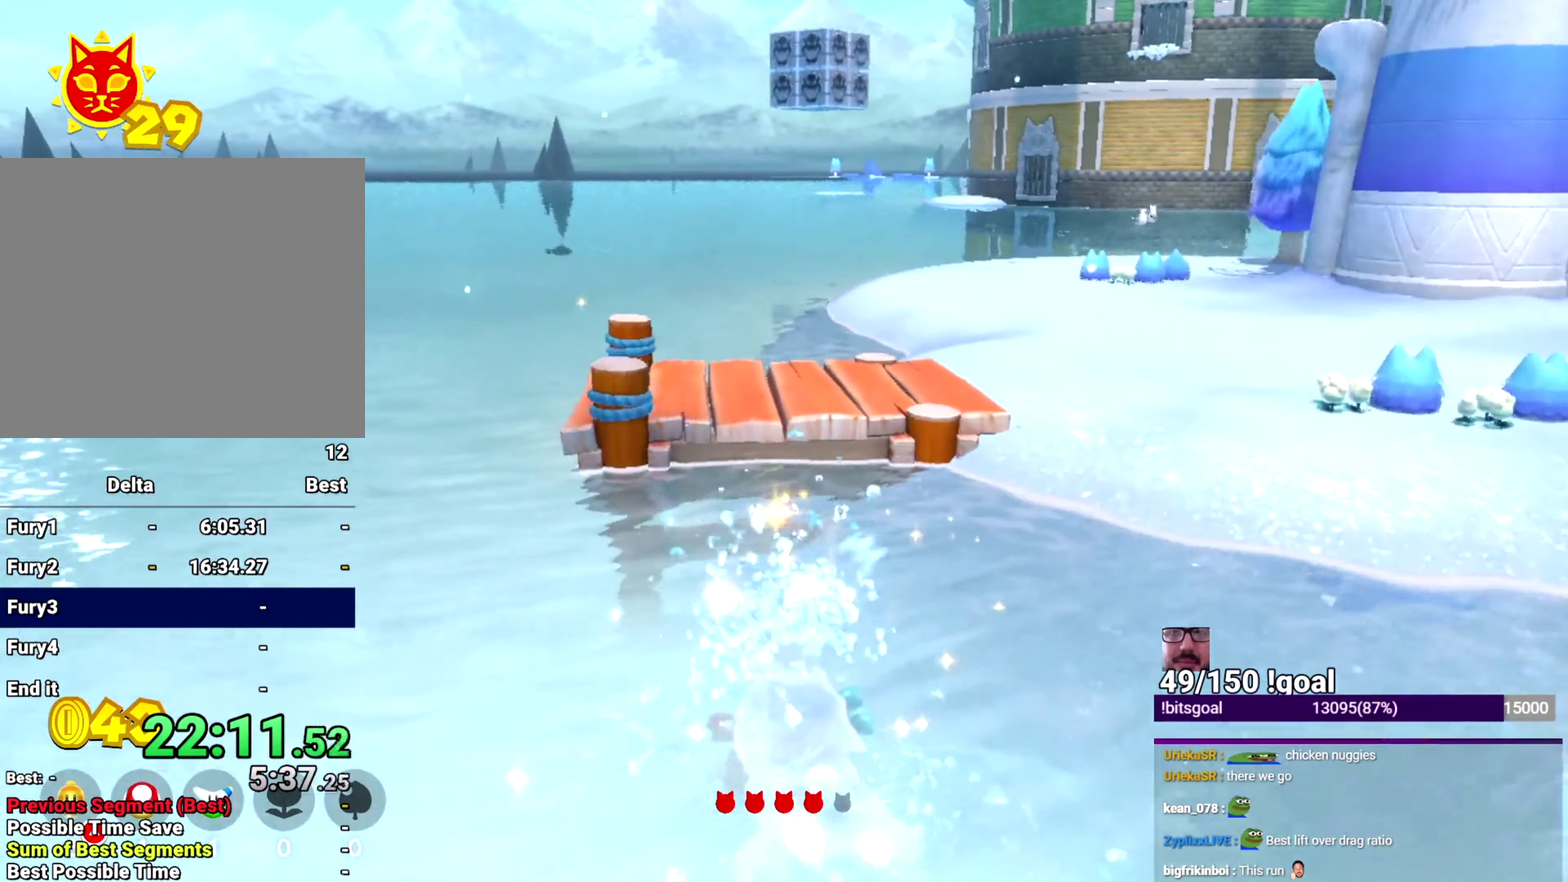
{"buttons": [], "left_stick": "up", "right_stick": "up-left", "events": [[134, "B", "up"], [200, "right_stick", "up-left"], [334, "right_stick", "center"], [434, "right_stick", "up"], [501, "right_stick", "up-left"]]}
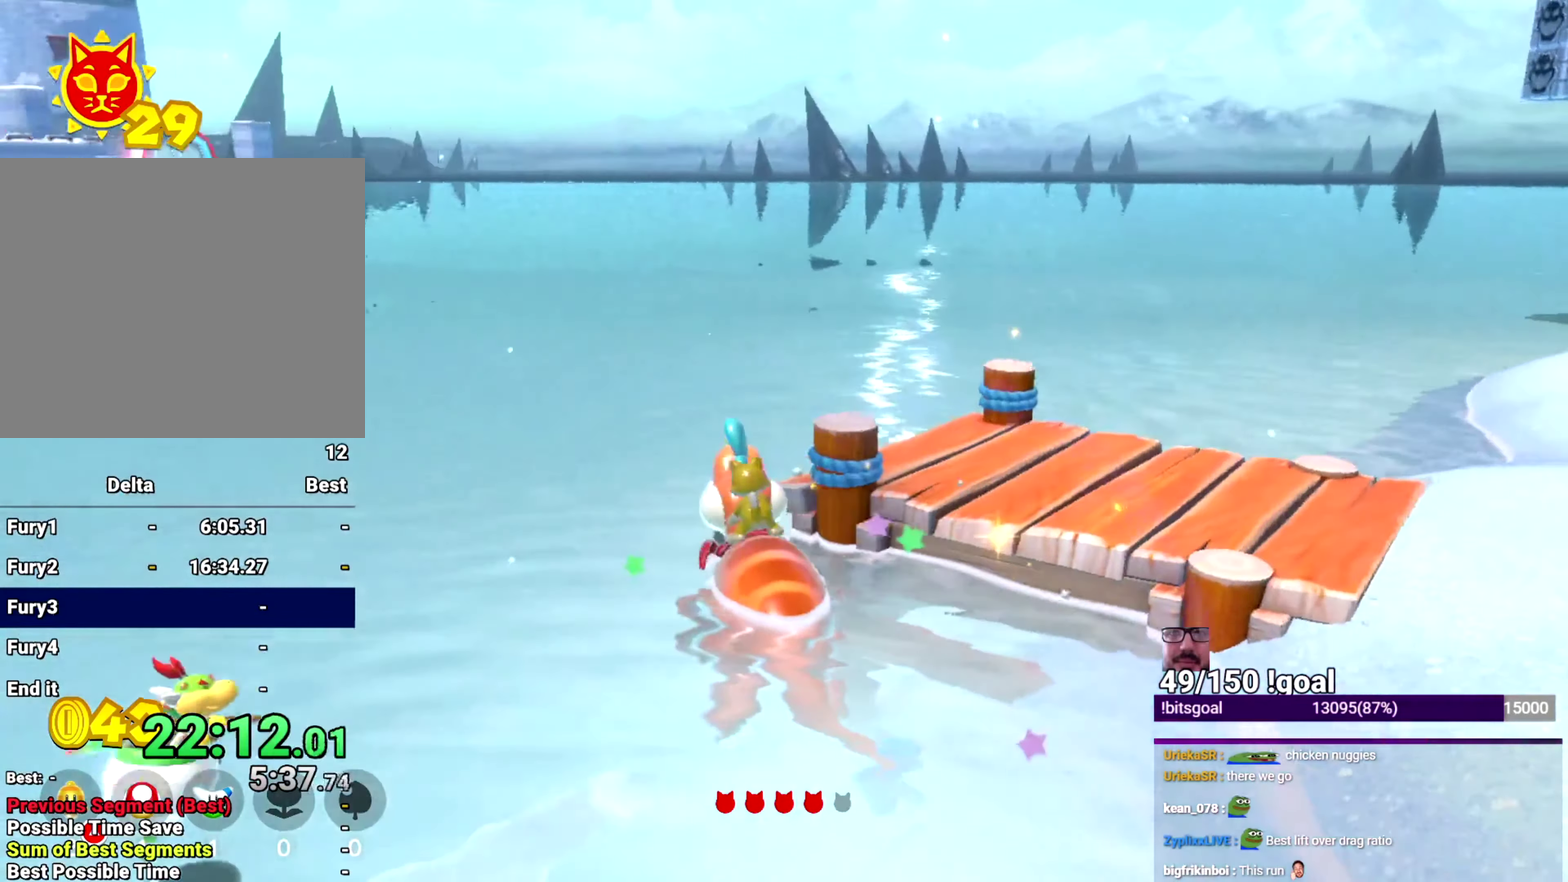
{"buttons": ["Y"], "left_stick": "up", "right_stick": "center", "events": [[33, "right_stick", "left"], [417, "Y", "down"], [434, "right_stick", "center"]]}
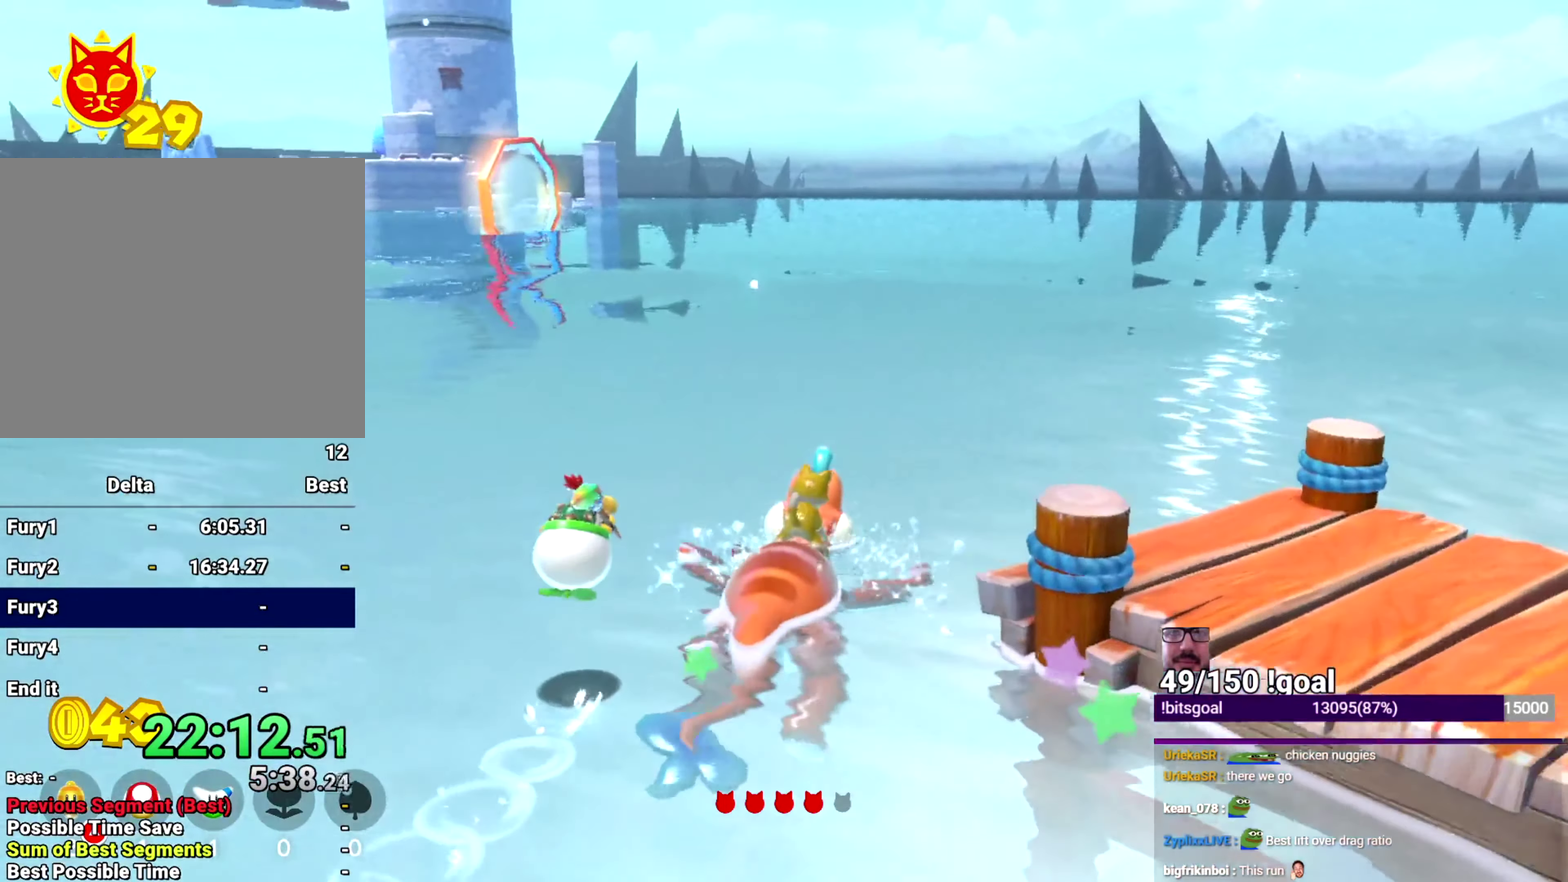
{"buttons": [], "left_stick": "up", "right_stick": "center", "events": [[67, "Y", "up"]]}
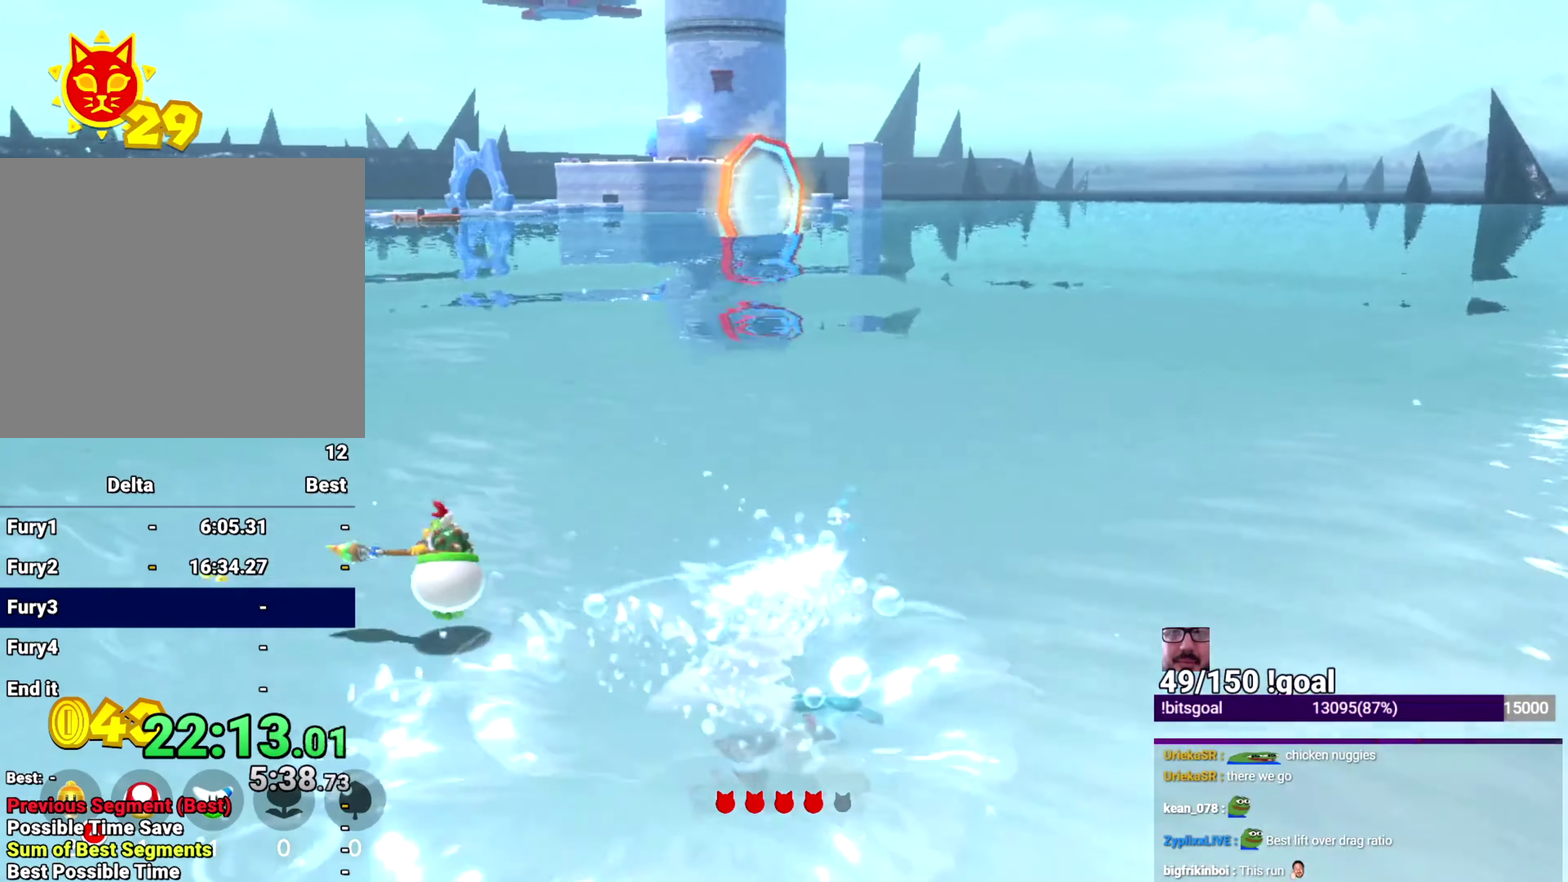
{"buttons": ["Y"], "left_stick": "up", "right_stick": "center", "events": [[434, "B", "down"], [434, "Y", "down"], [484, "B", "up"]]}
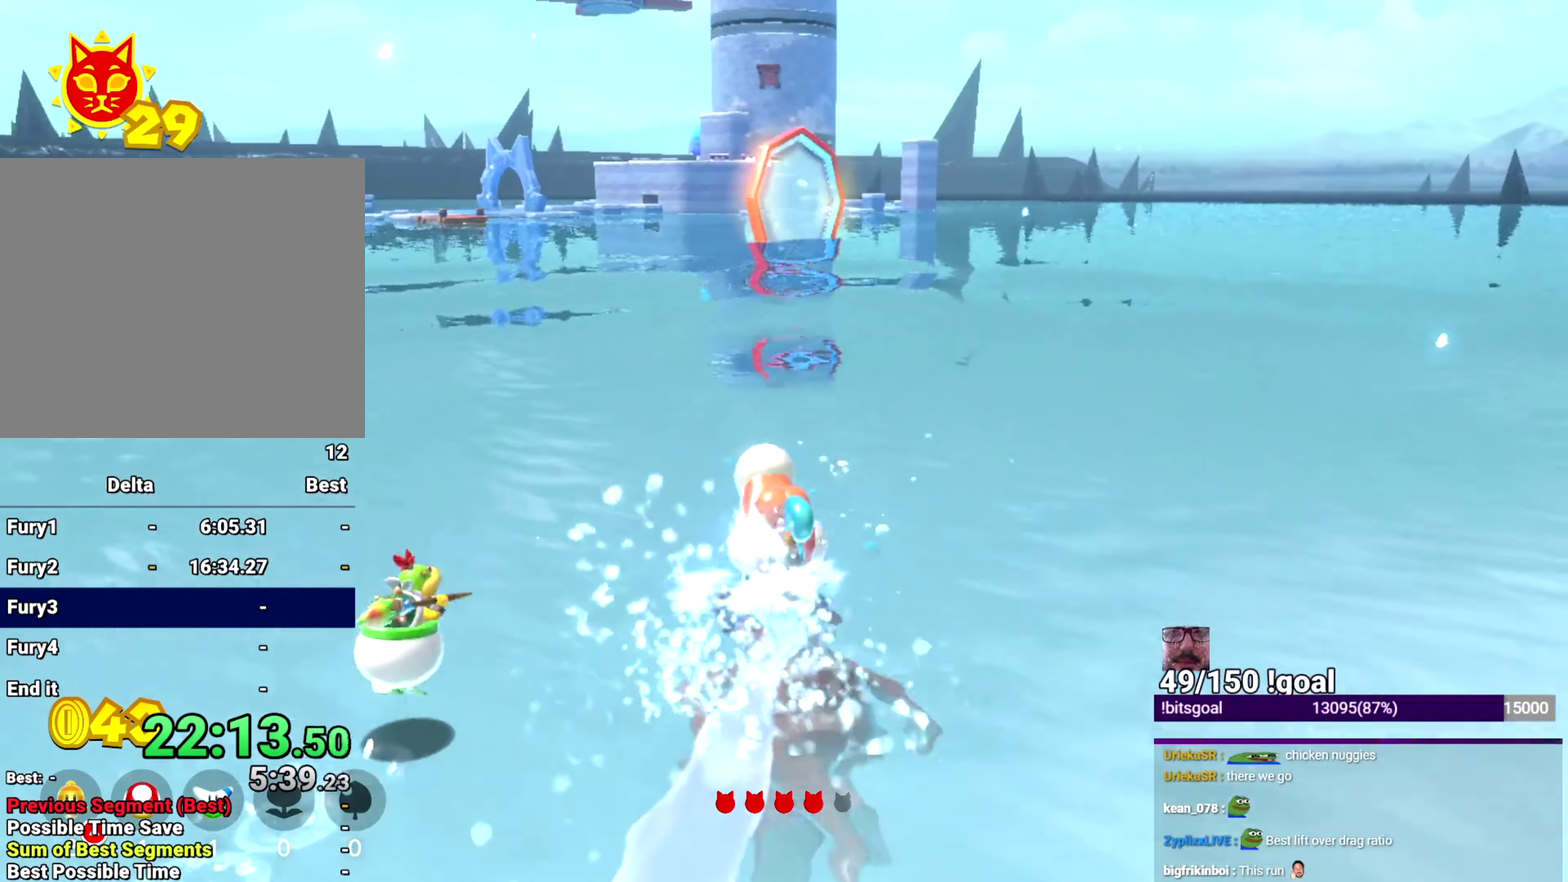
{"buttons": [], "left_stick": "up", "right_stick": "center", "events": [[17, "Y", "up"]]}
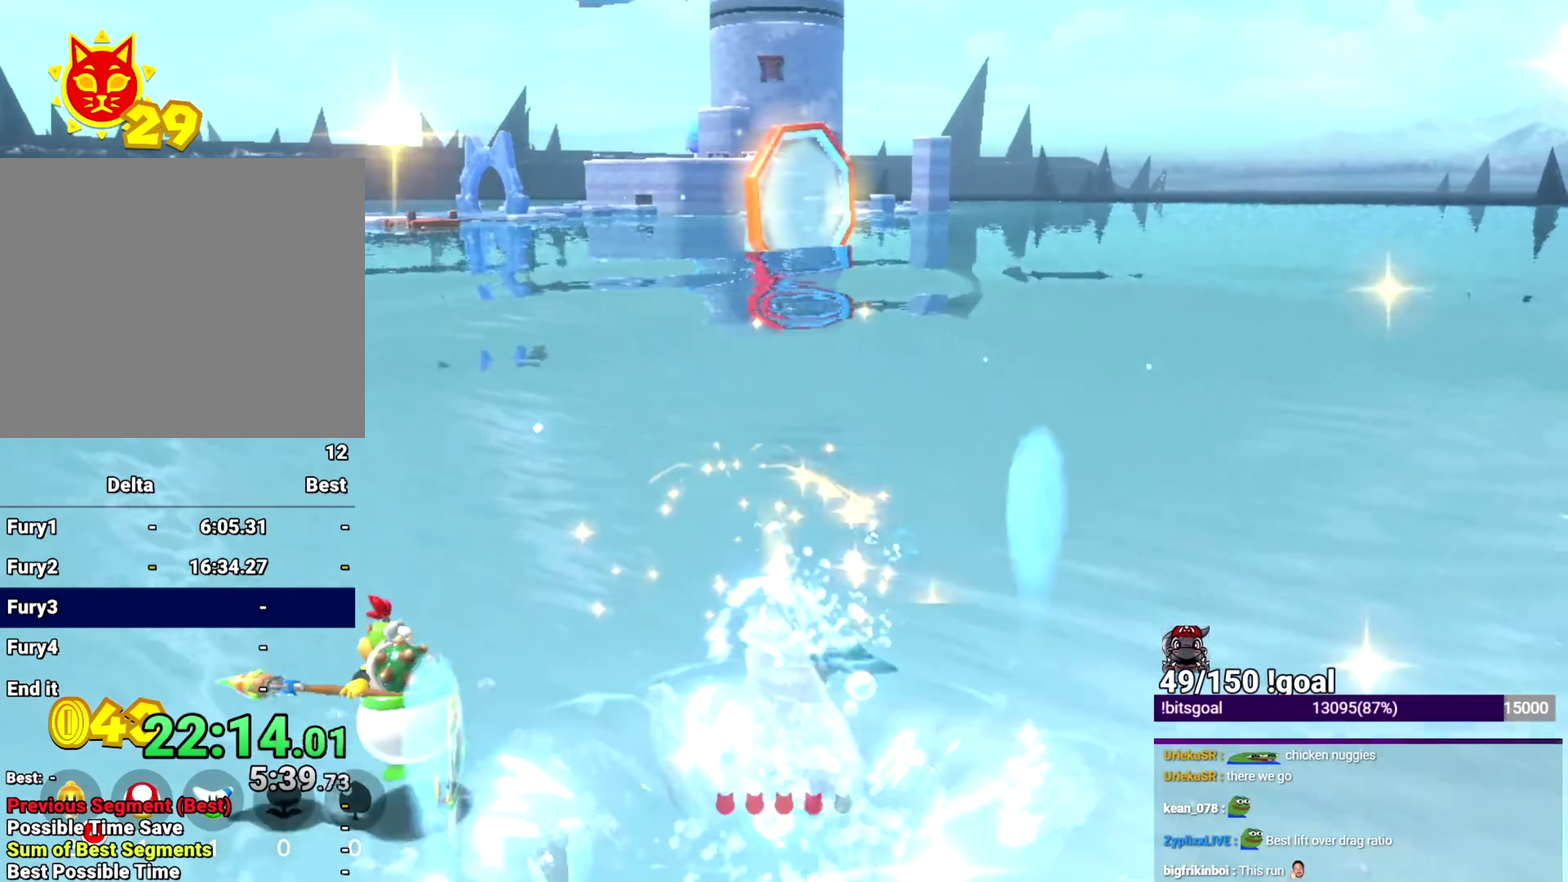
{"buttons": ["B", "Y"], "left_stick": "up", "right_stick": "center", "events": [[267, "B", "down"], [267, "Y", "down"]]}
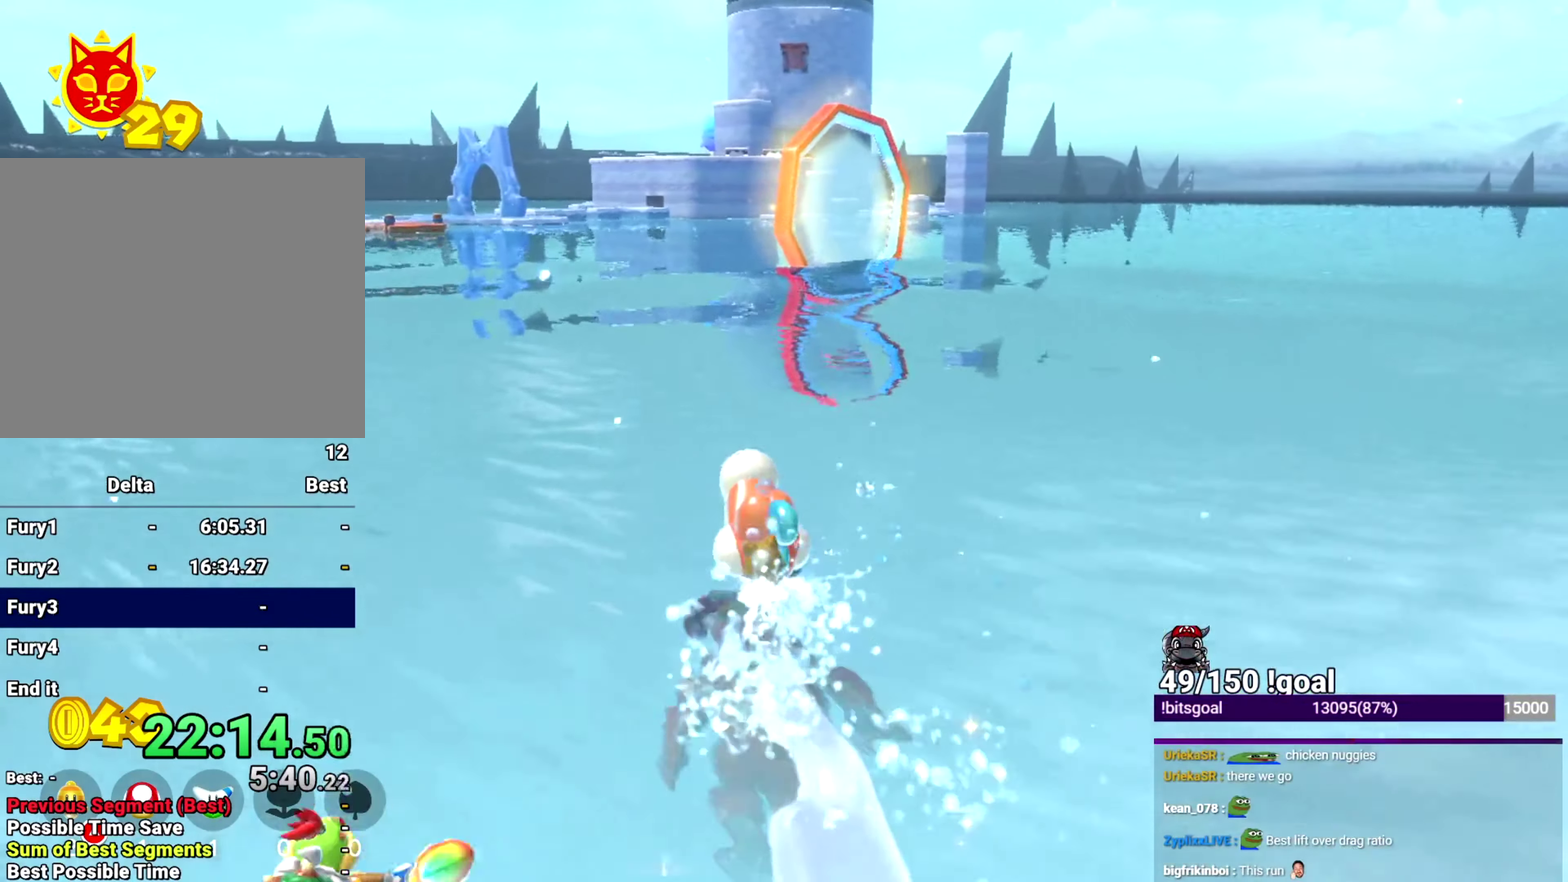
{"buttons": [], "left_stick": "up", "right_stick": "center", "events": [[17, "B", "up"], [17, "Y", "up"]]}
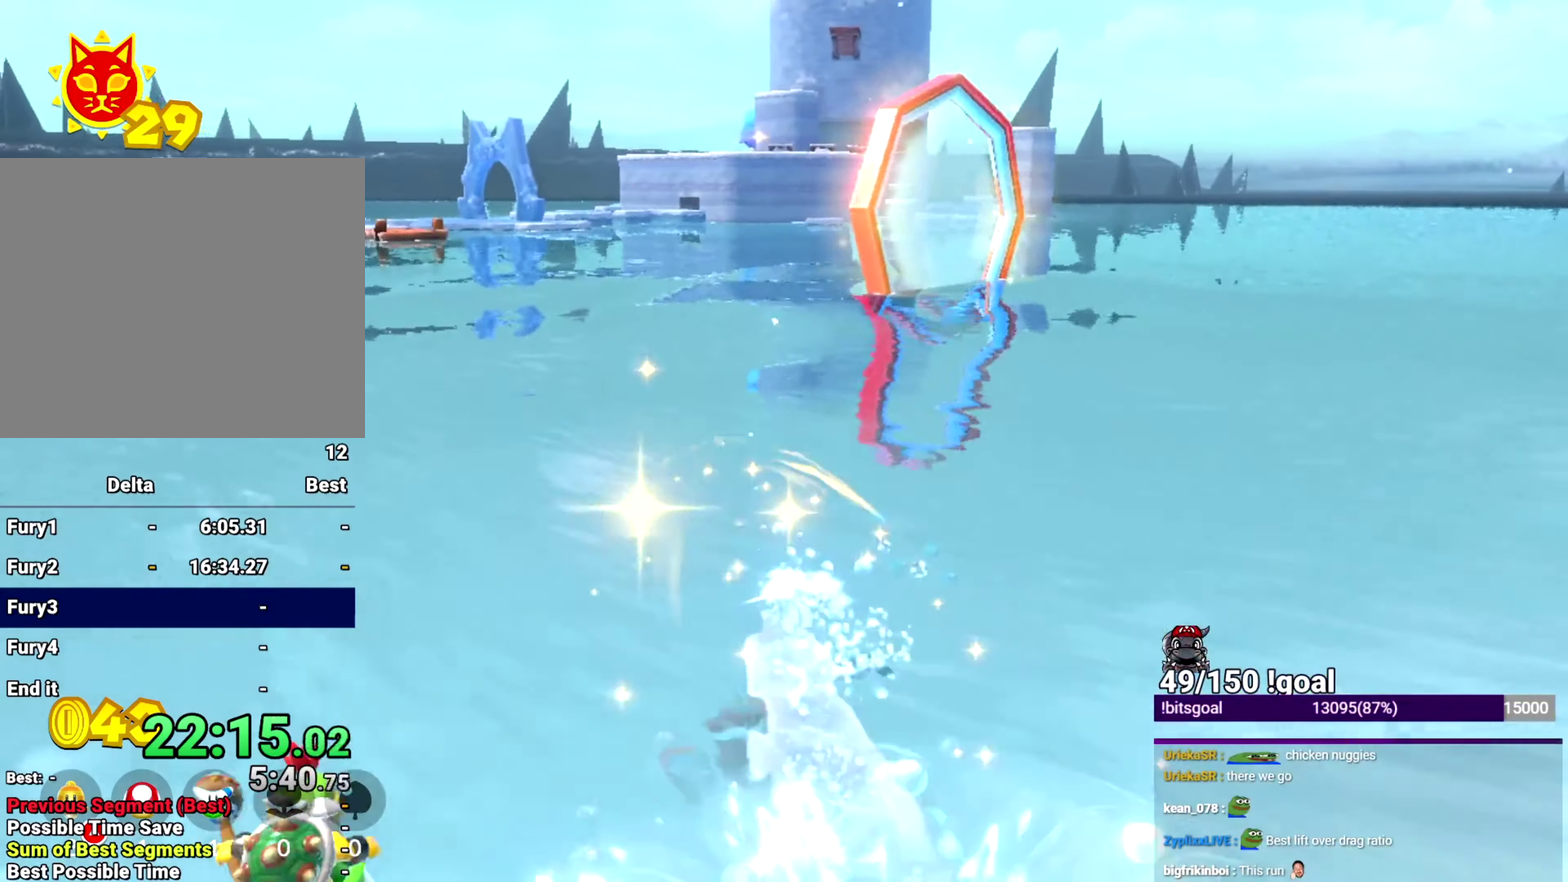
{"buttons": [], "left_stick": "up", "right_stick": "center", "events": [[350, "B", "down"], [350, "Y", "down"], [400, "B", "up"], [417, "Y", "up"]]}
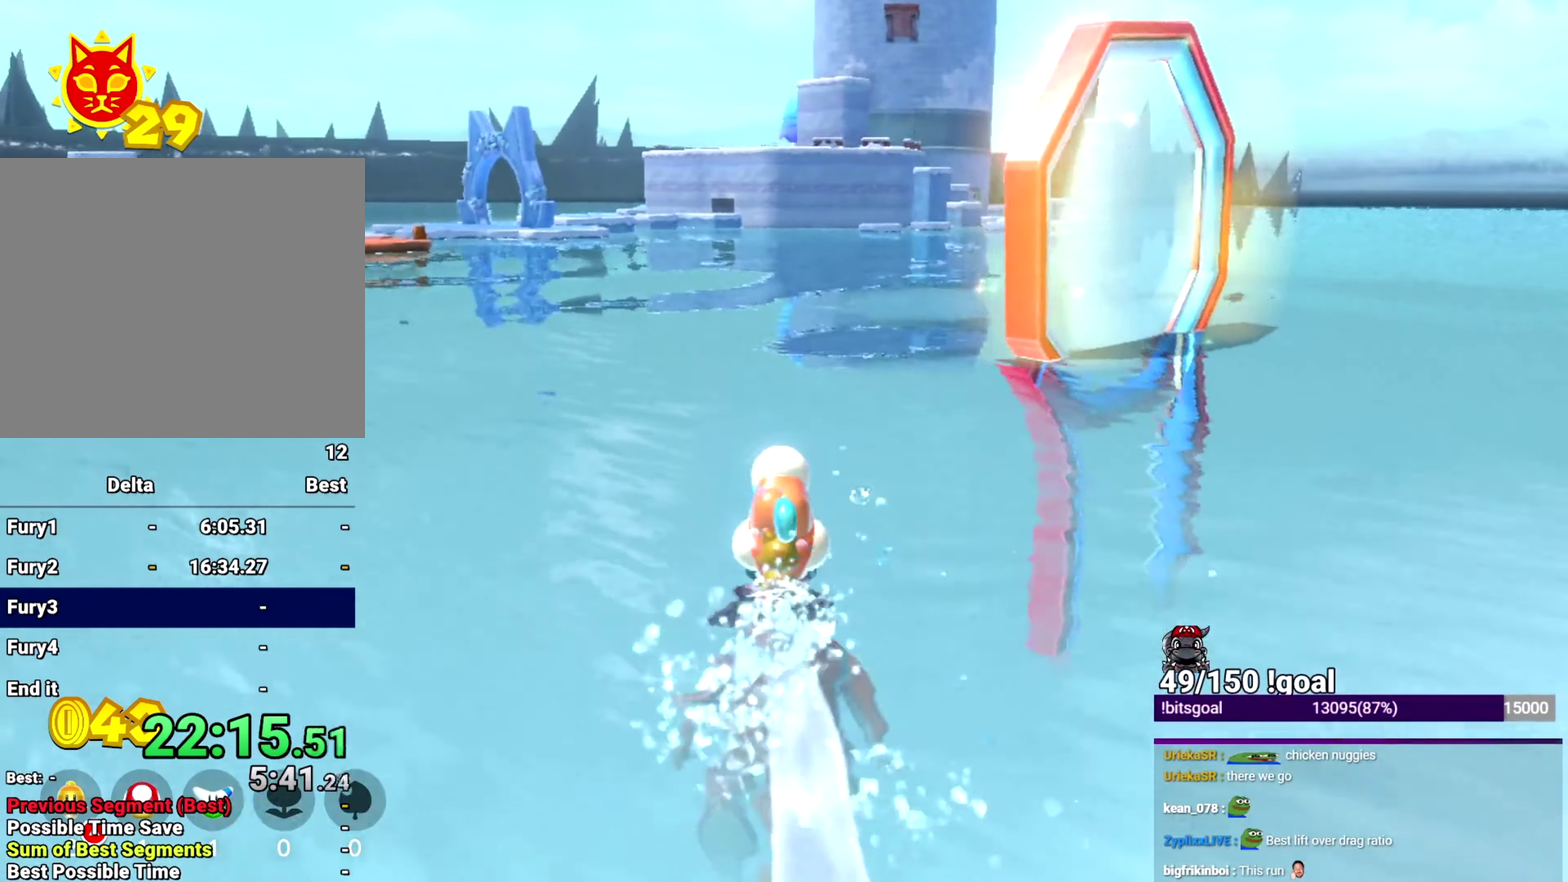
{"buttons": [], "left_stick": "up", "right_stick": "center", "events": []}
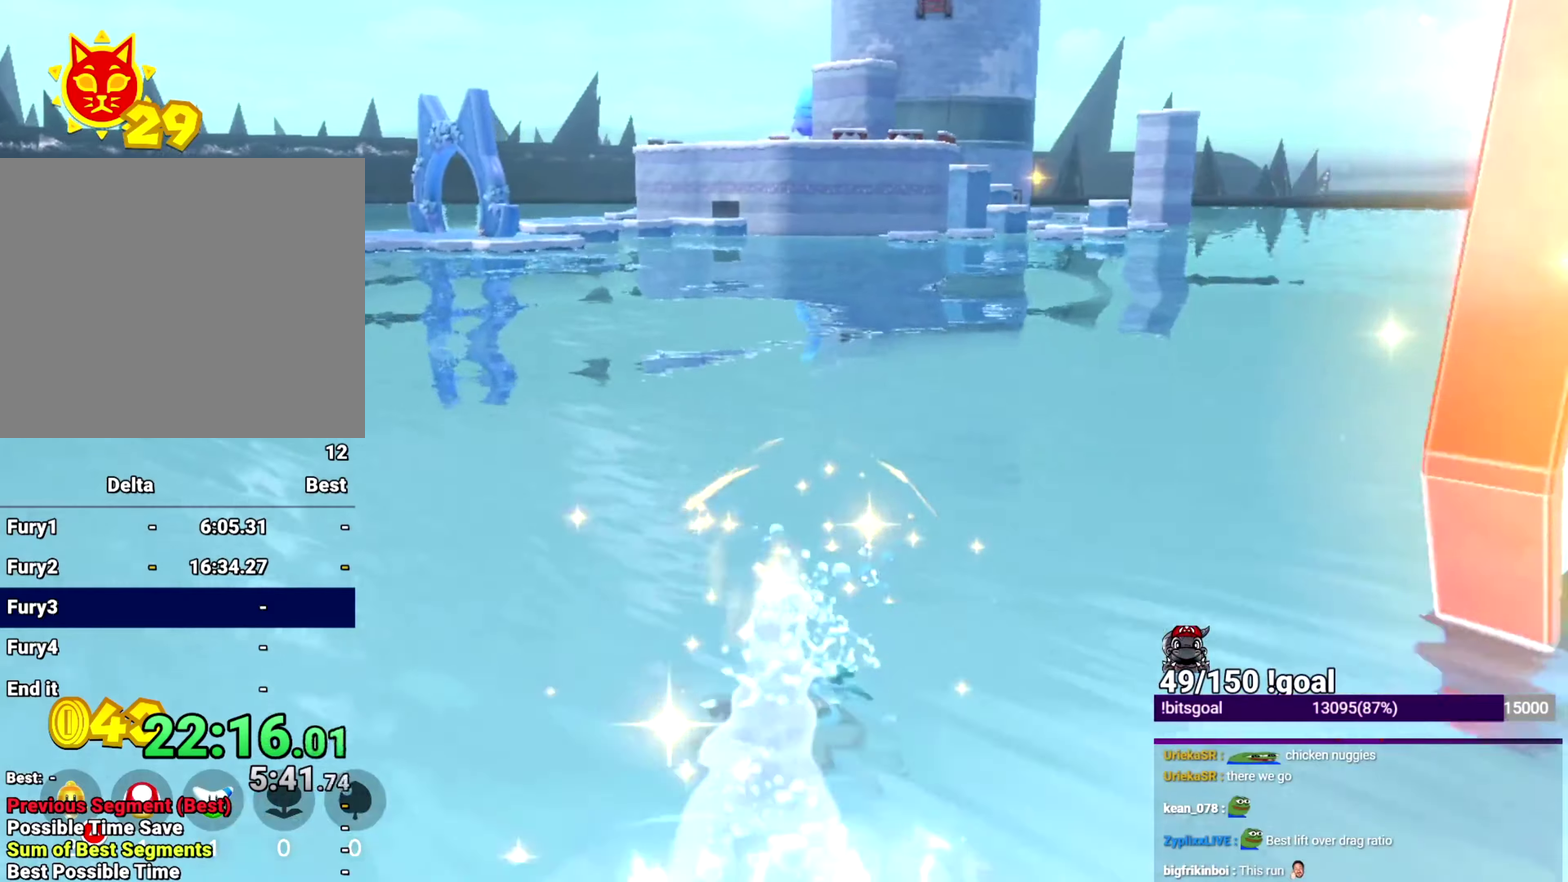
{"buttons": ["X"], "left_stick": "up", "right_stick": "center", "events": [[317, "X", "down"], [317, "left_stick", "center"], [417, "left_stick", "up-right"], [500, "left_stick", "up"]]}
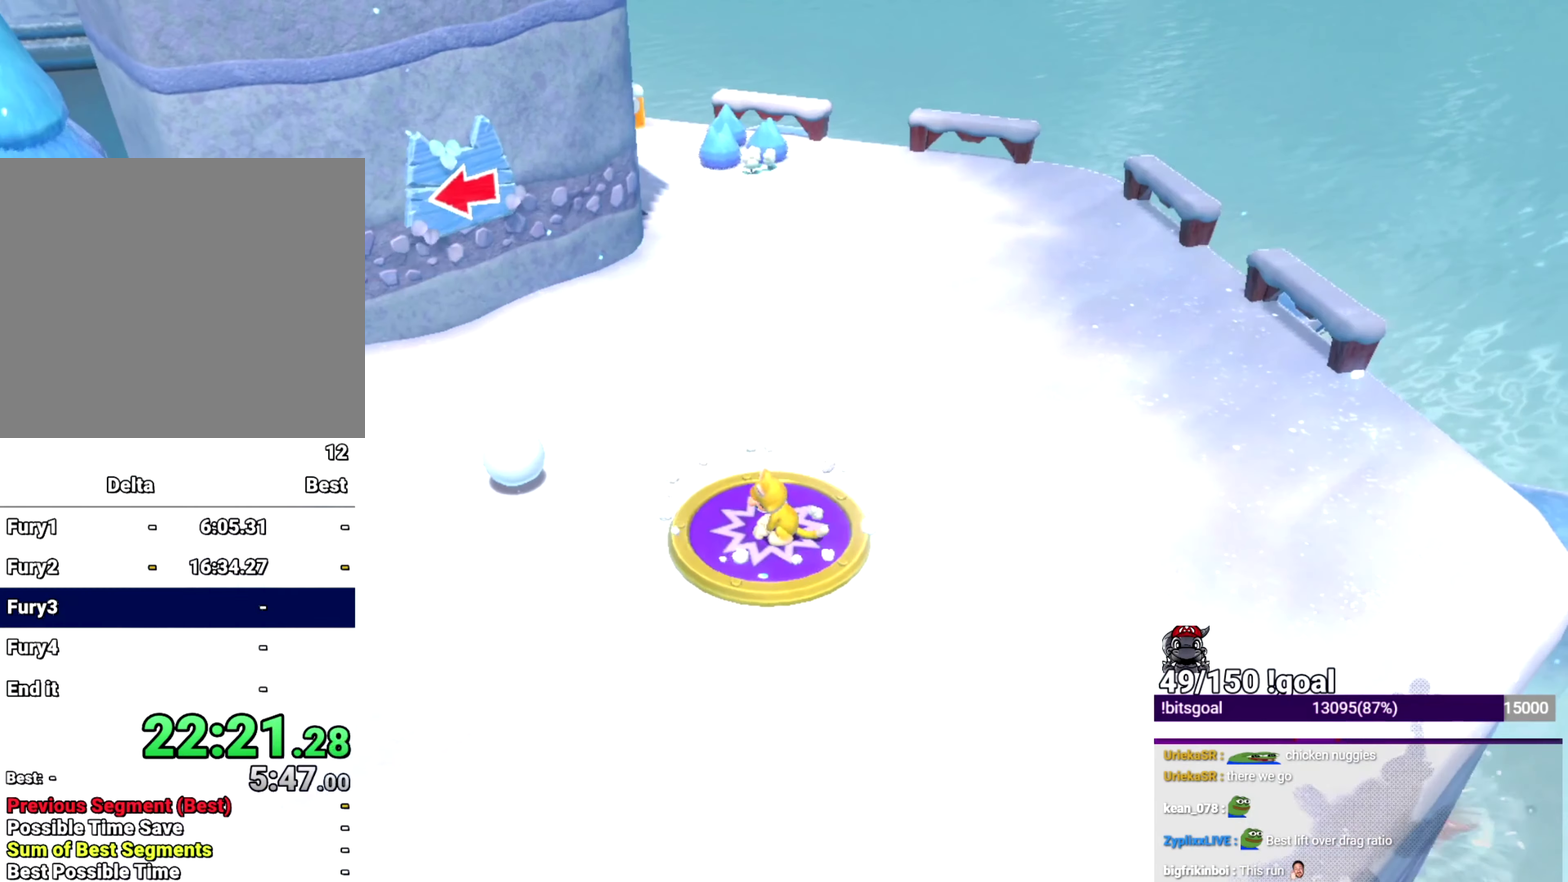
{"buttons": ["X"], "left_stick": "up-right", "right_stick": "center", "events": [[317, "left_stick", "up-right"]]}
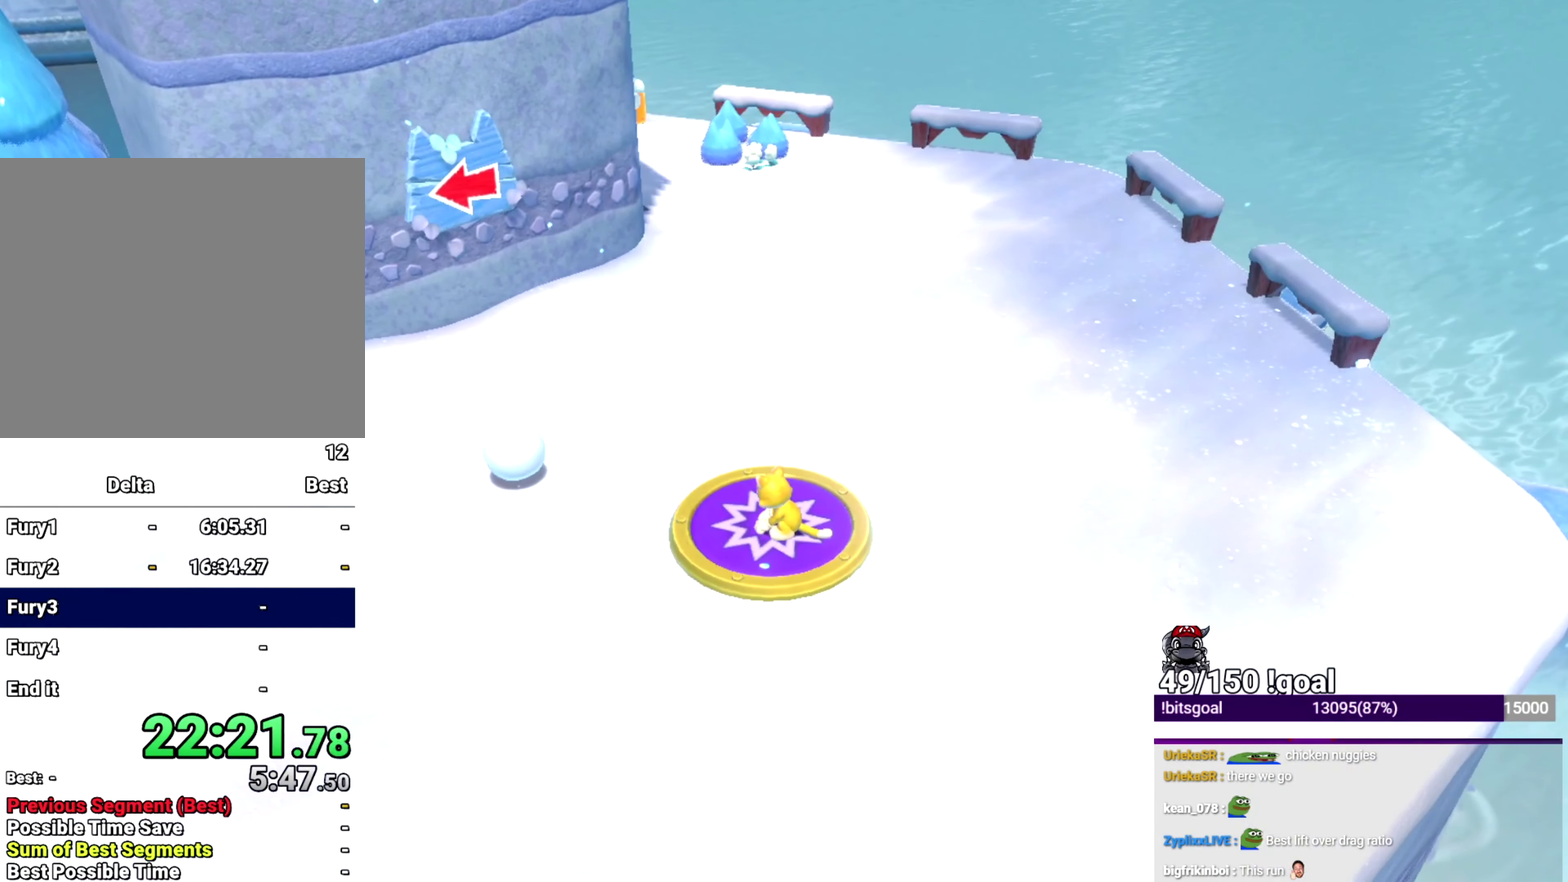
{"buttons": ["X"], "left_stick": "up-right", "right_stick": "center", "events": []}
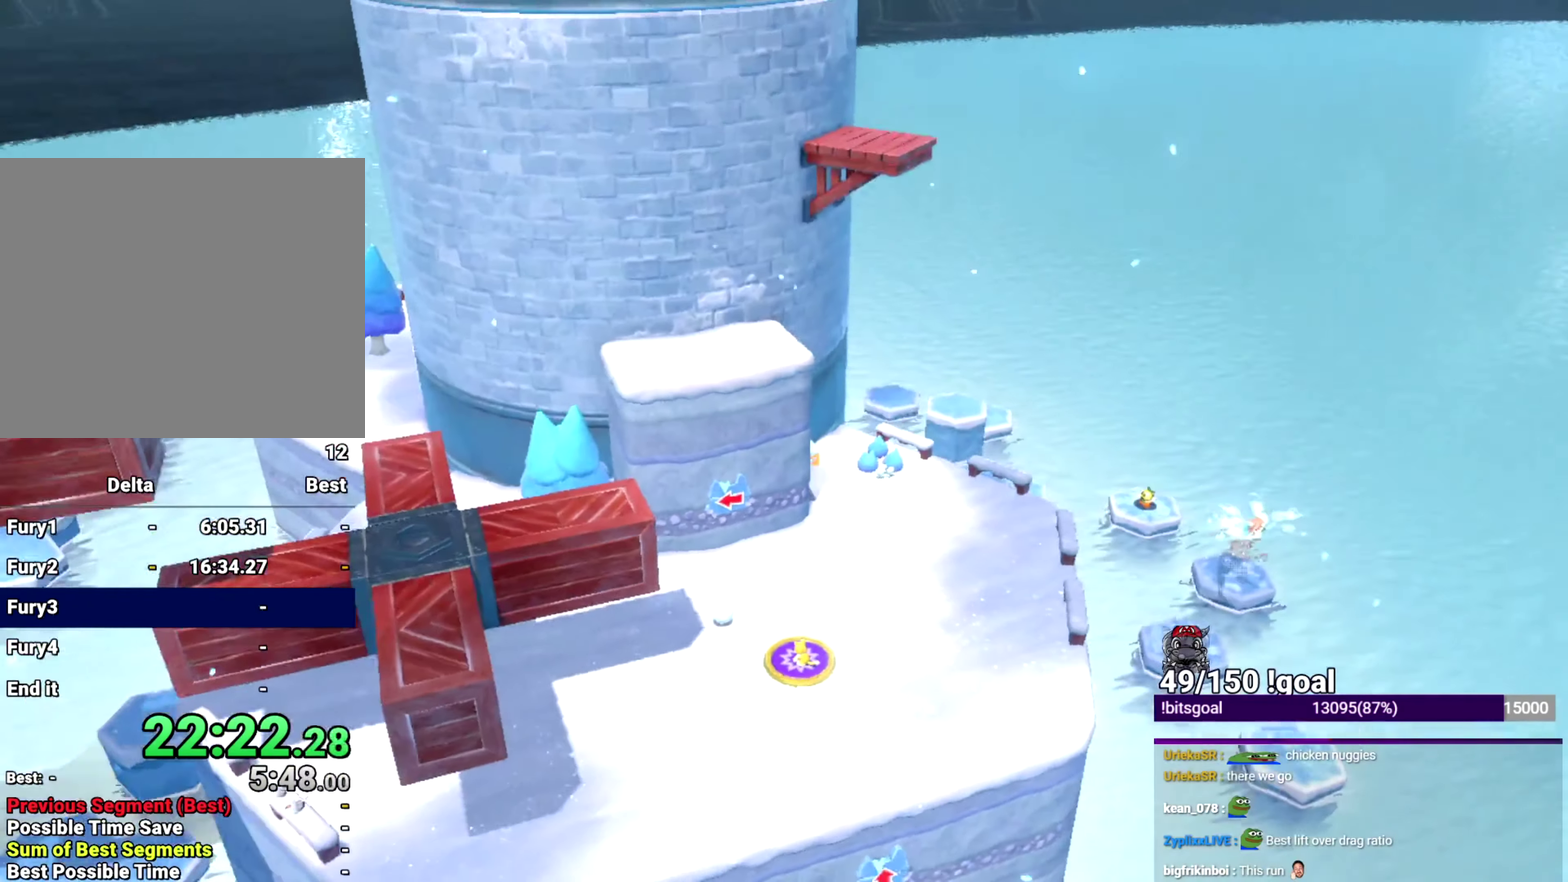
{"buttons": ["X"], "left_stick": "up-right", "right_stick": "center", "events": []}
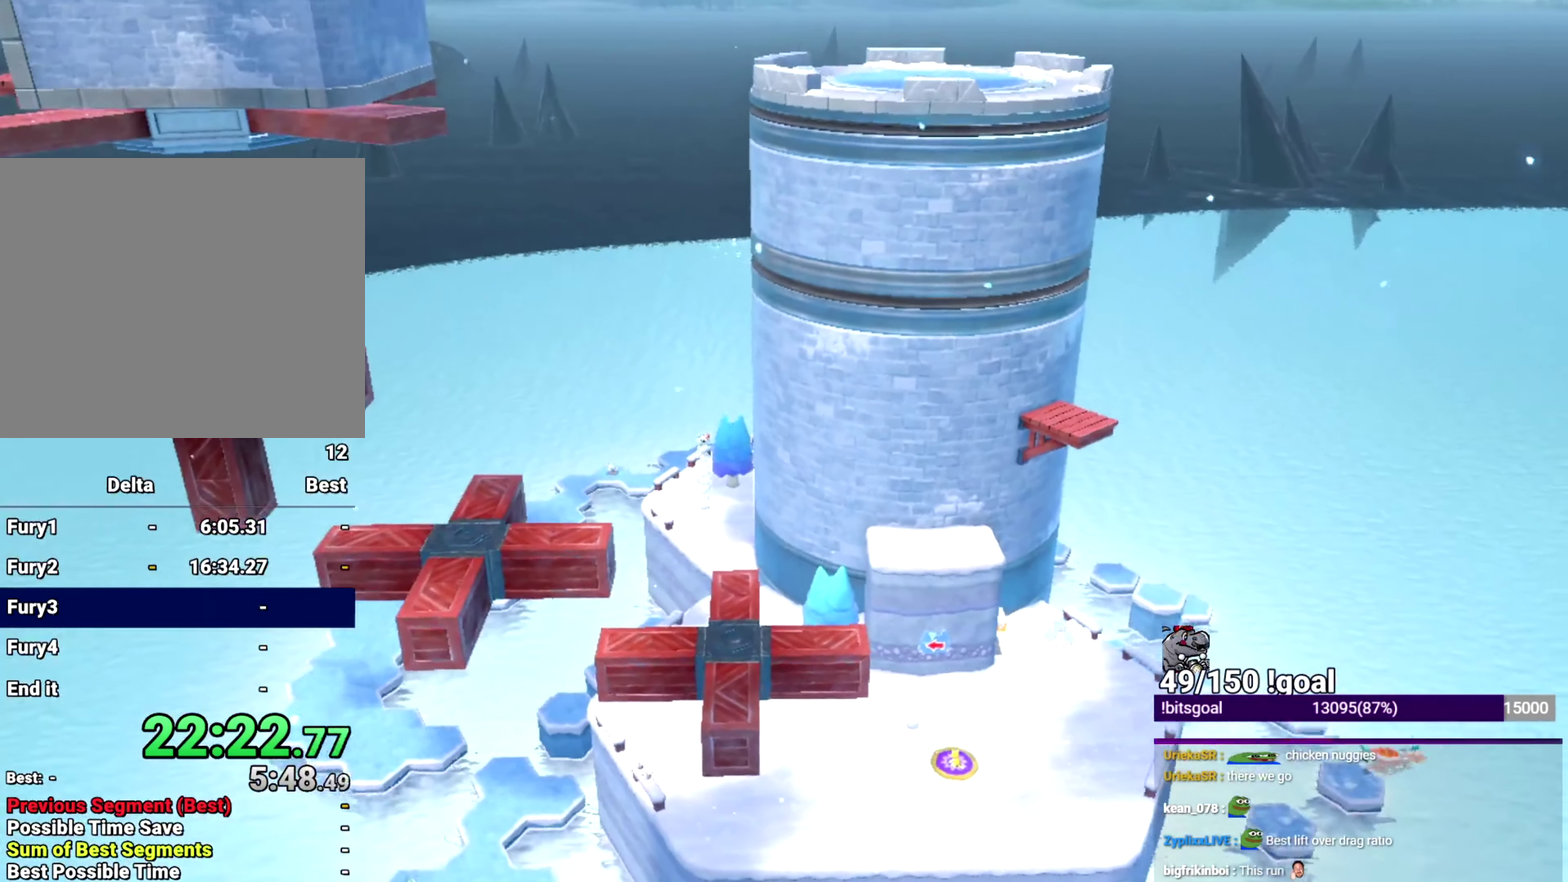
{"buttons": ["X"], "left_stick": "up-right", "right_stick": "center", "events": []}
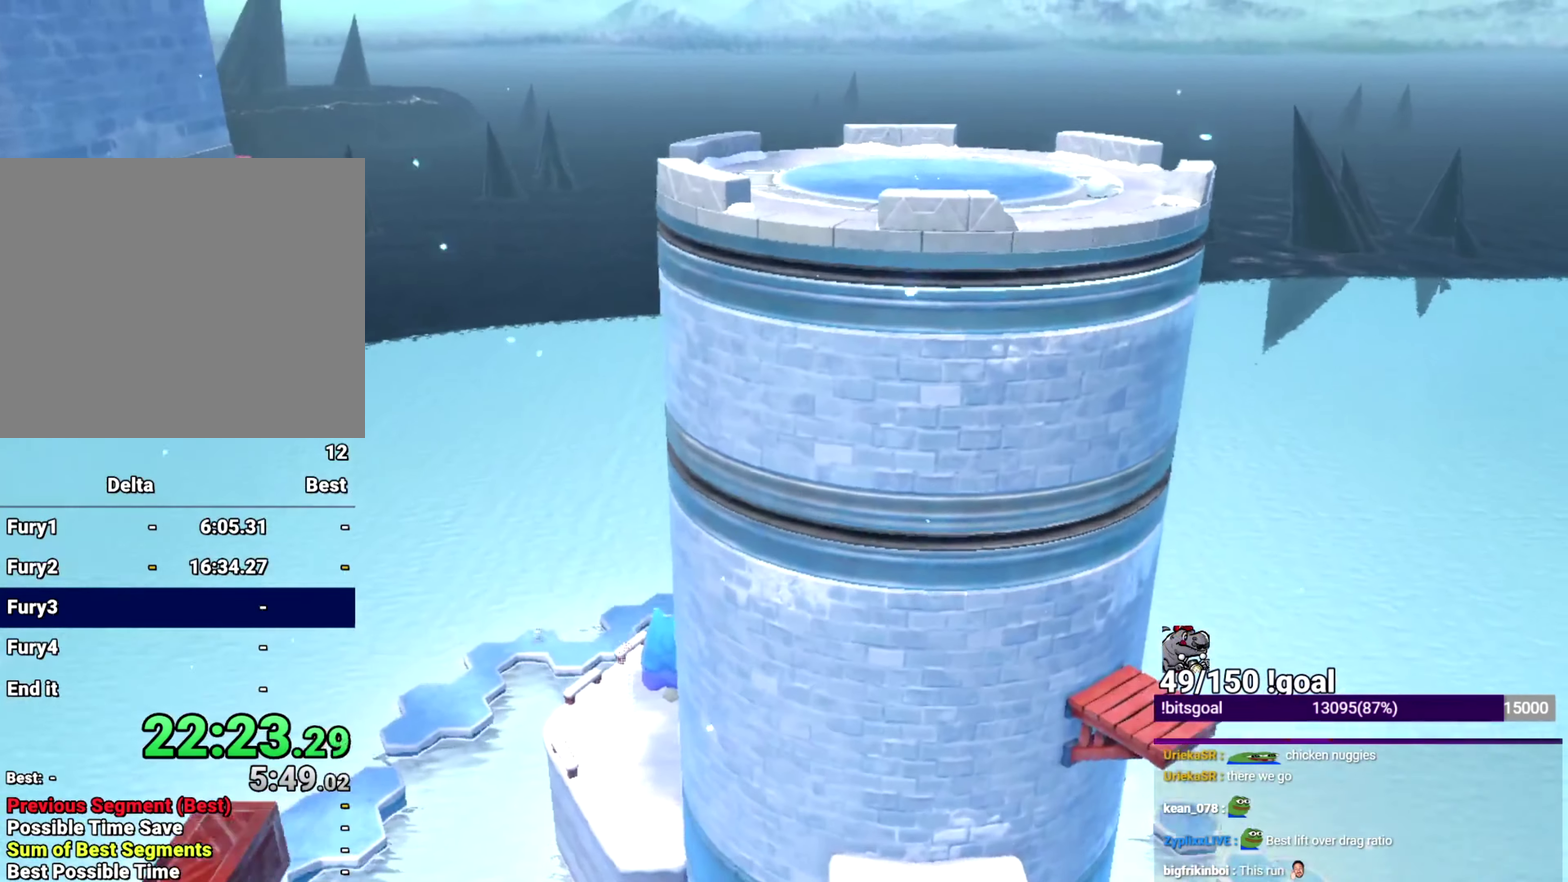
{"buttons": ["X"], "left_stick": "up-right", "right_stick": "center", "events": []}
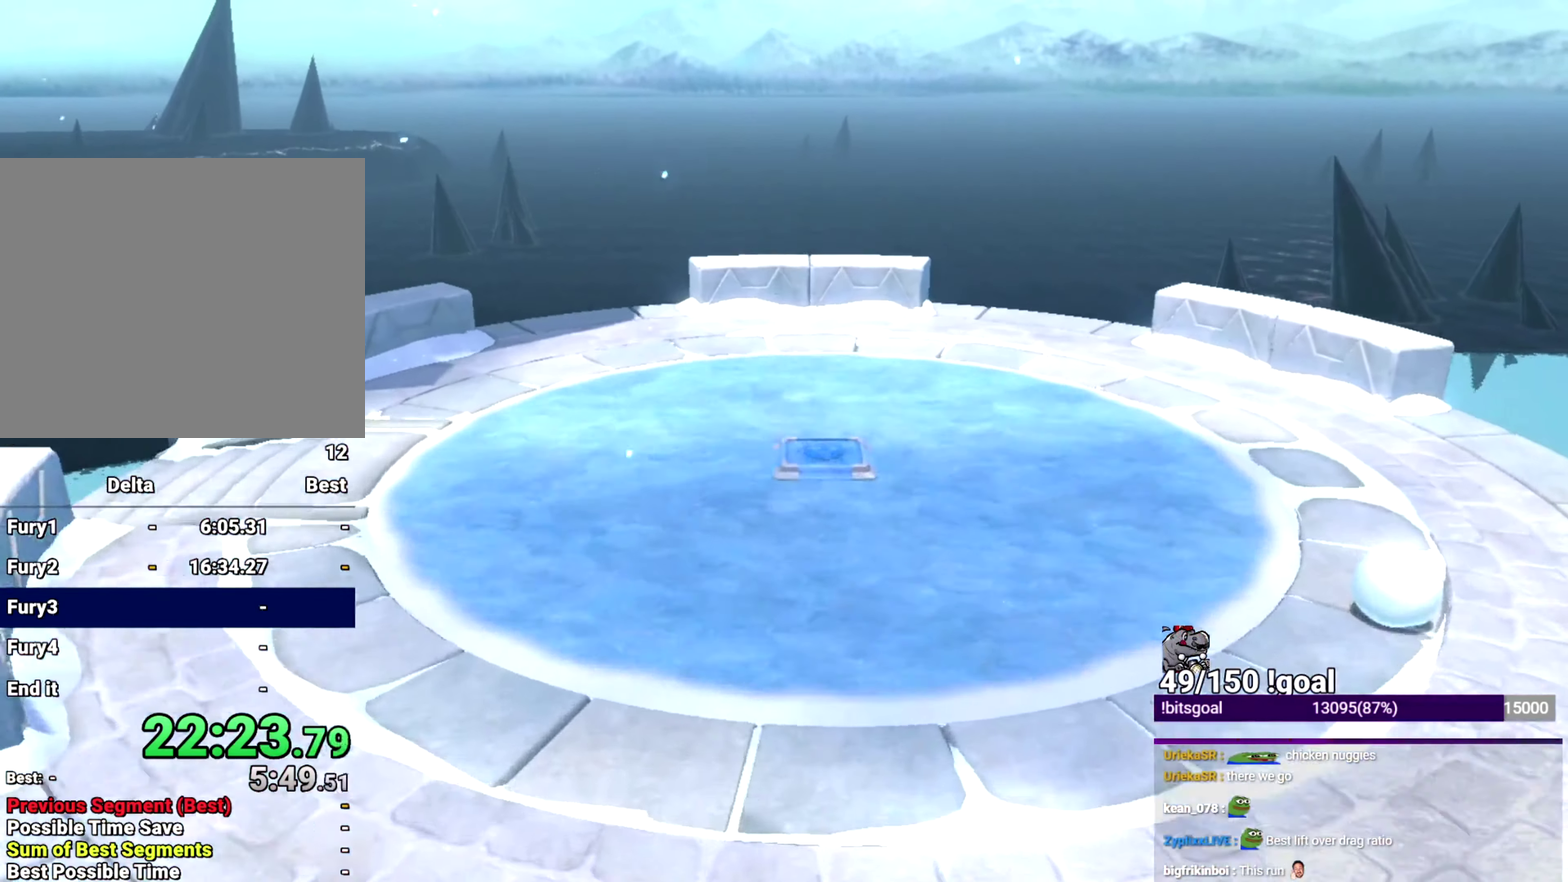
{"buttons": ["X"], "left_stick": "up-right", "right_stick": "center", "events": []}